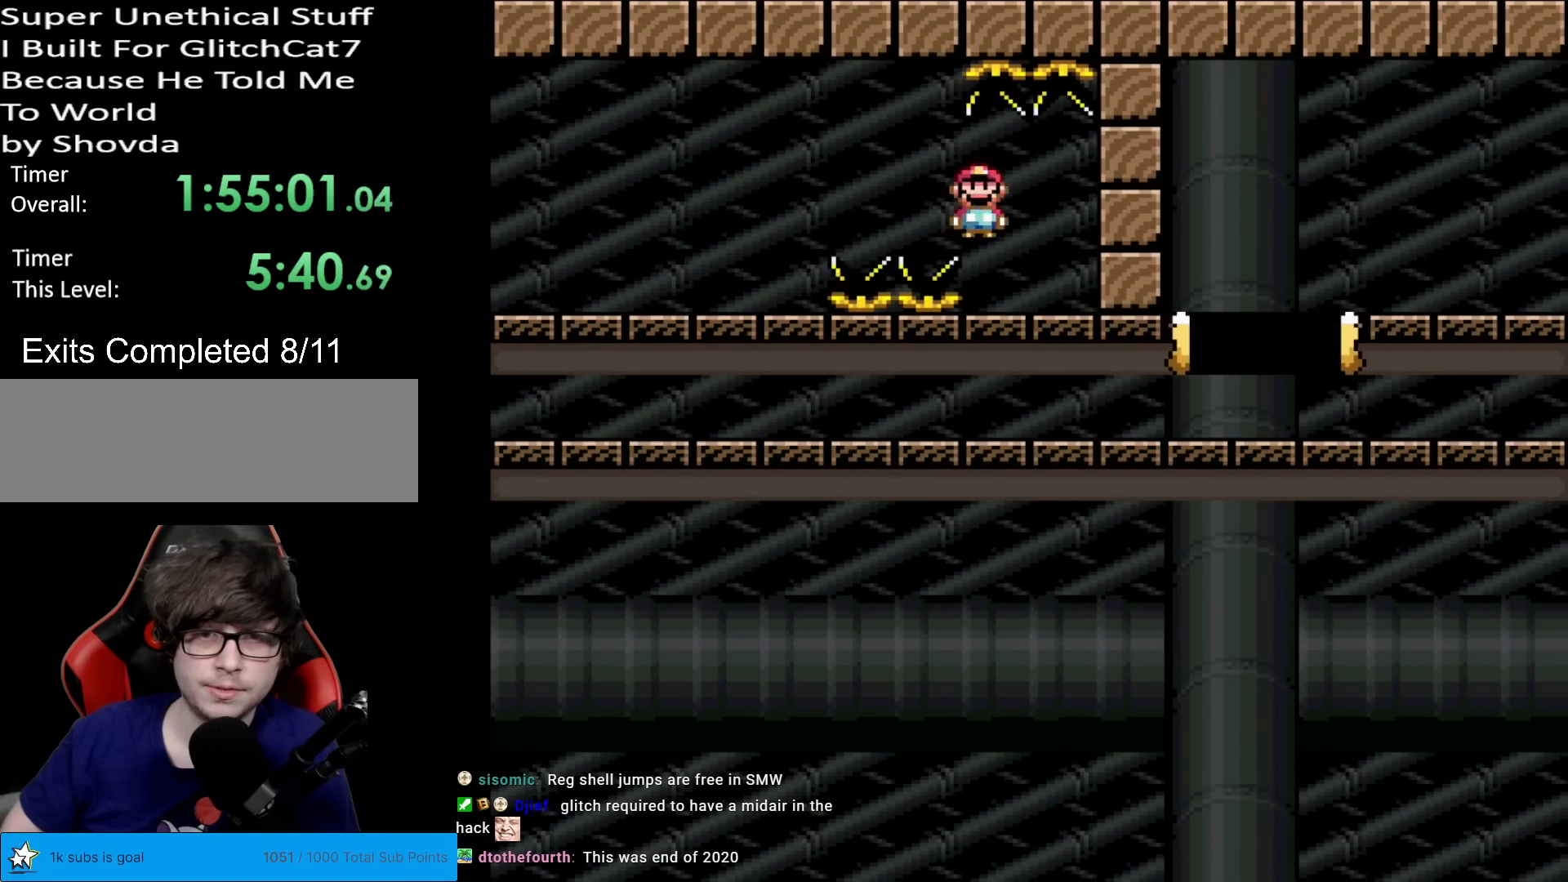
Gameplay with a controller (Nintendo layout); each line is a JSON object with the inputs held at the frame after it. "events" lists button and stick changes between this image and that frame as [ms after this image, input, new state], when the widget could be followed in between. Not read: L3 R3.
{"buttons": ["A", "X", "DPAD_RIGHT"], "events": []}
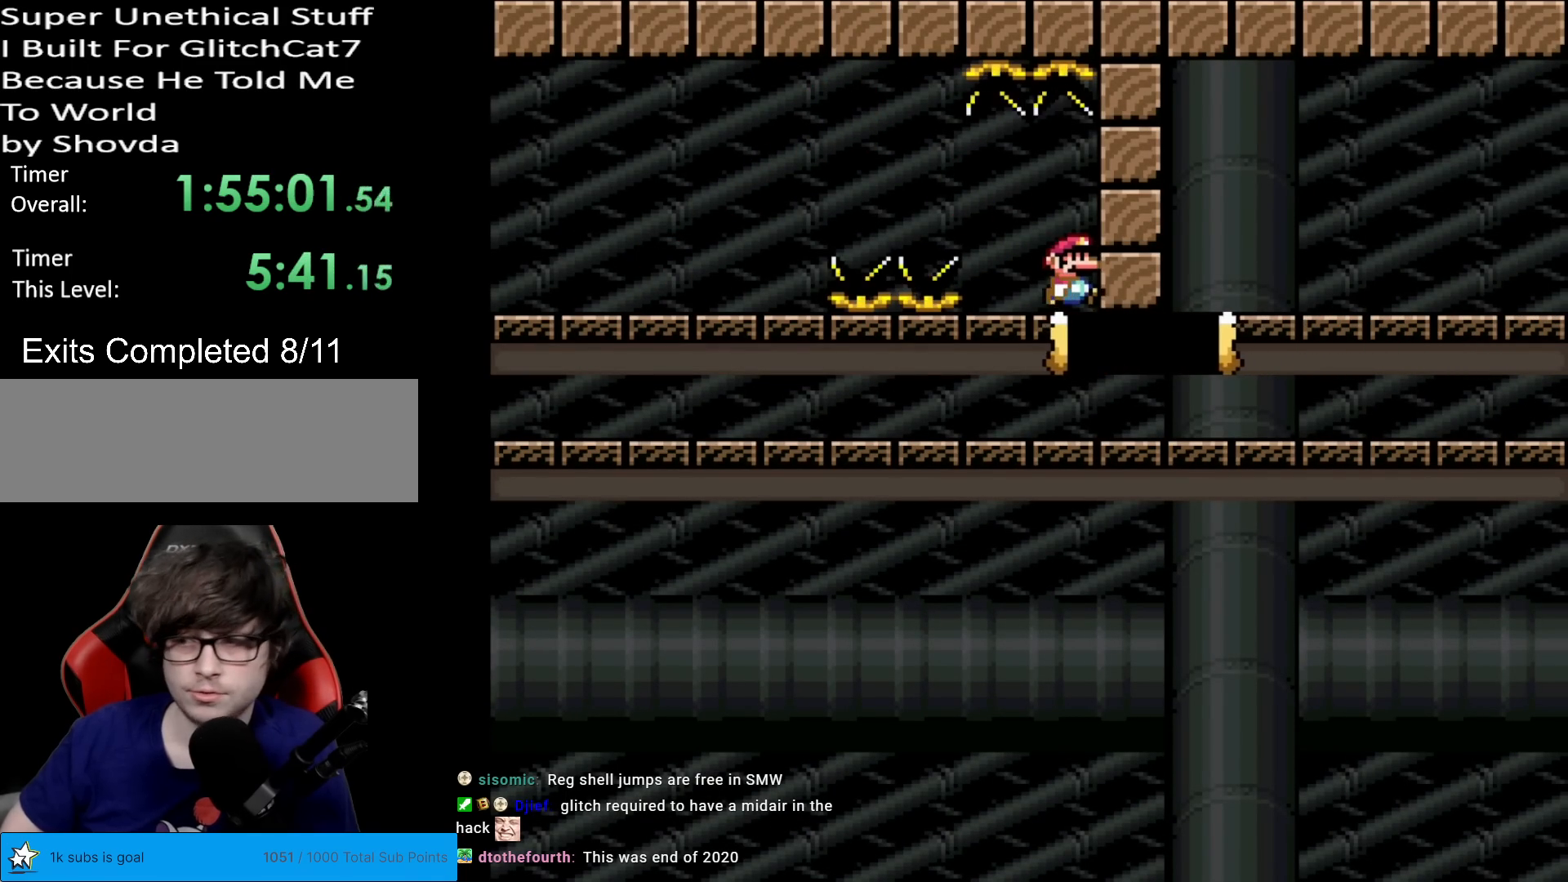
{"buttons": ["A", "X", "DPAD_RIGHT"], "events": []}
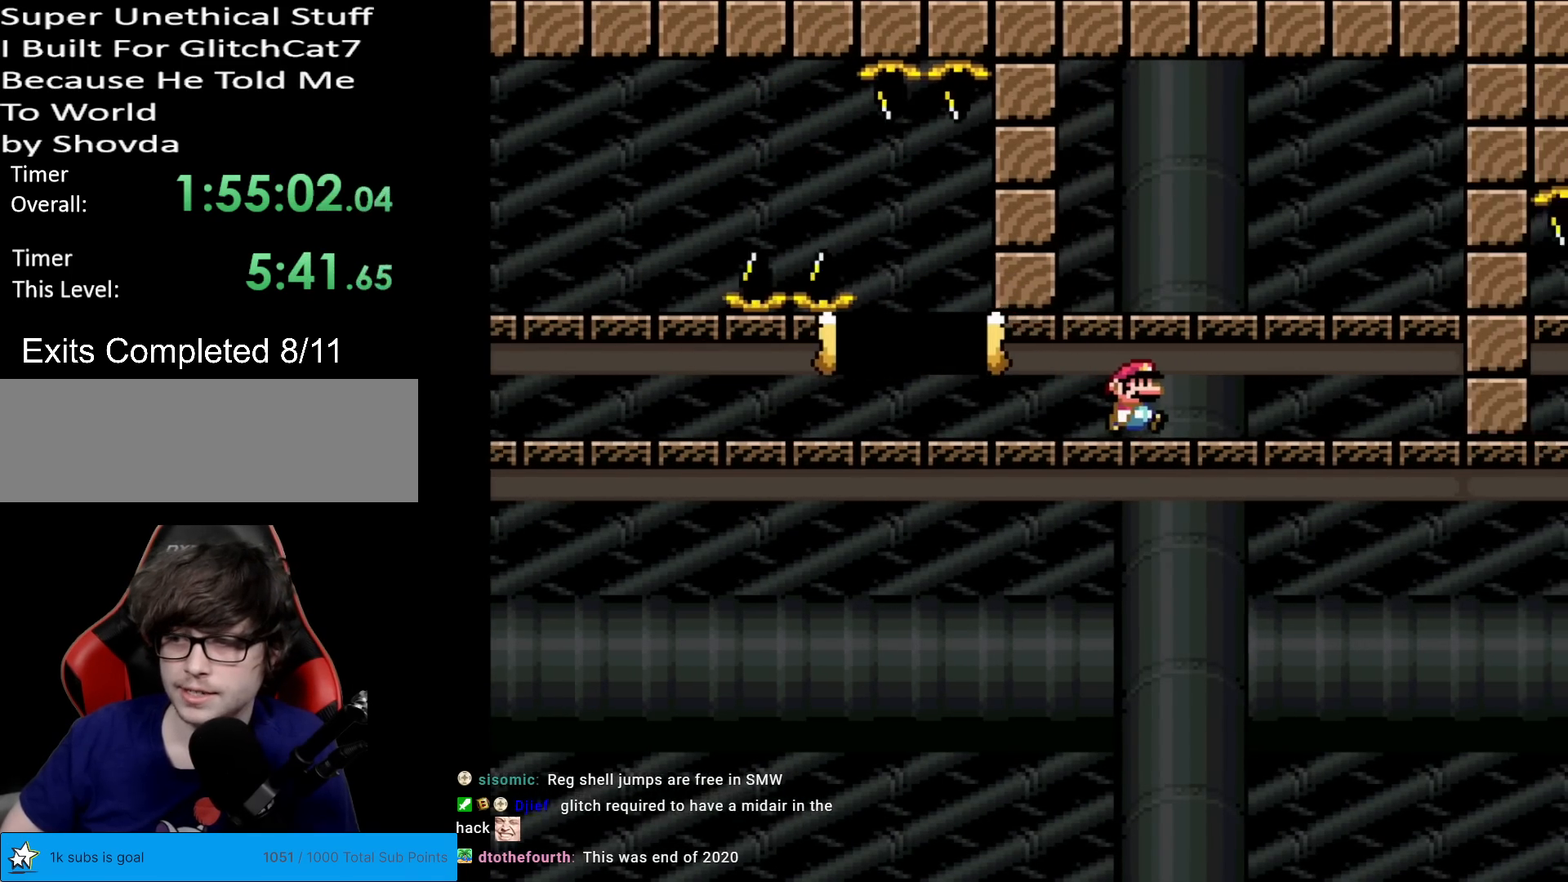
{"buttons": ["A", "X", "DPAD_LEFT"], "events": [[417, "DPAD_RIGHT", "up"], [433, "DPAD_UP", "down"], [450, "DPAD_LEFT", "down"], [450, "DPAD_UP", "up"]]}
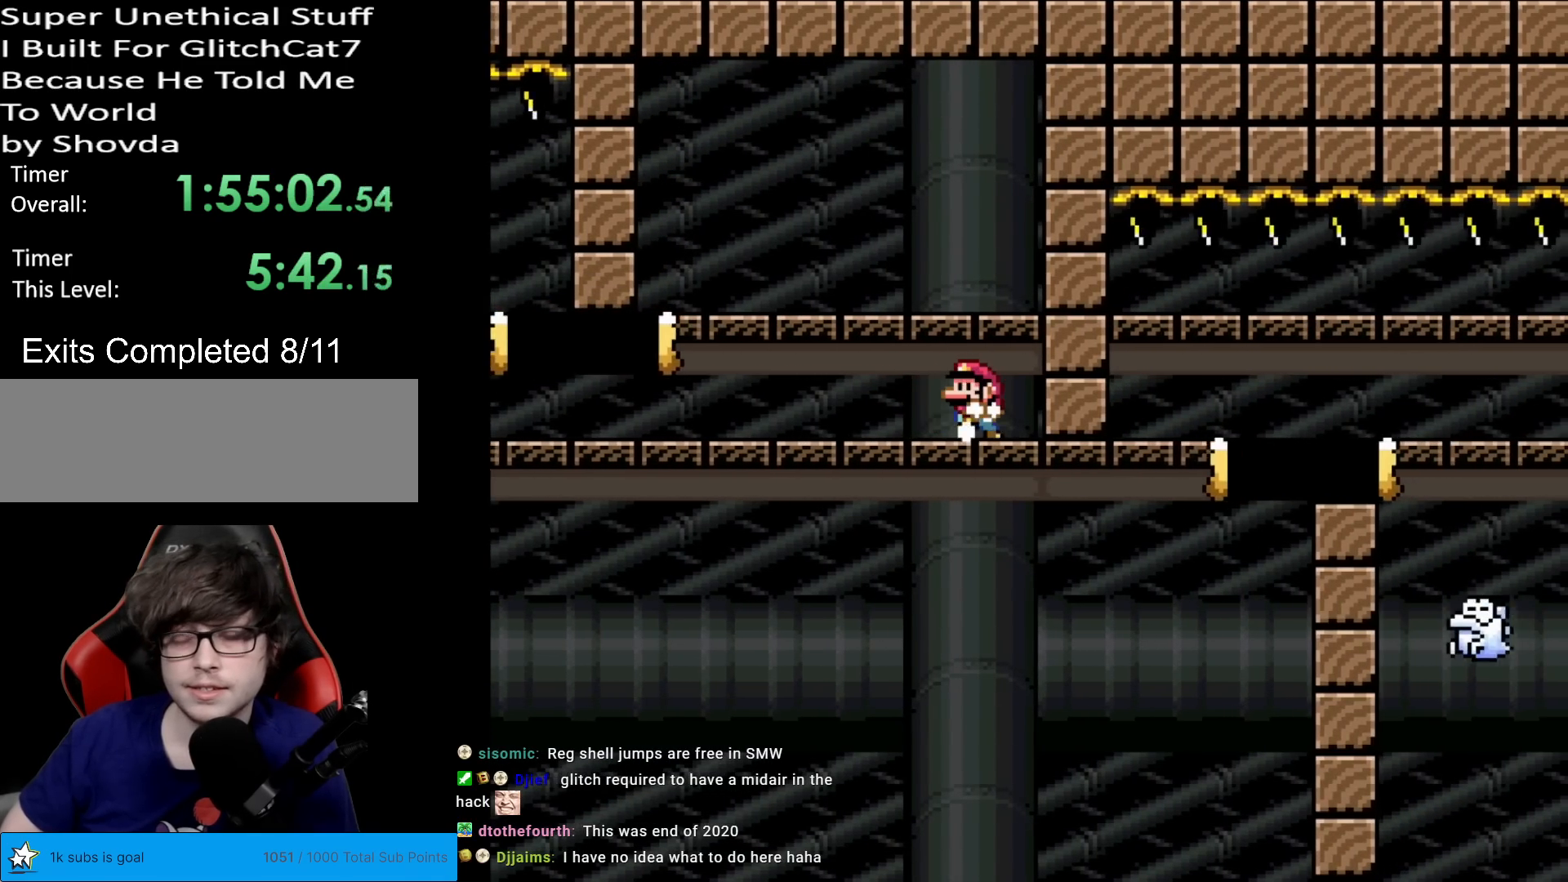
{"buttons": ["X", "DPAD_LEFT"], "events": [[17, "A", "up"], [67, "DPAD_LEFT", "up"], [367, "DPAD_LEFT", "down"]]}
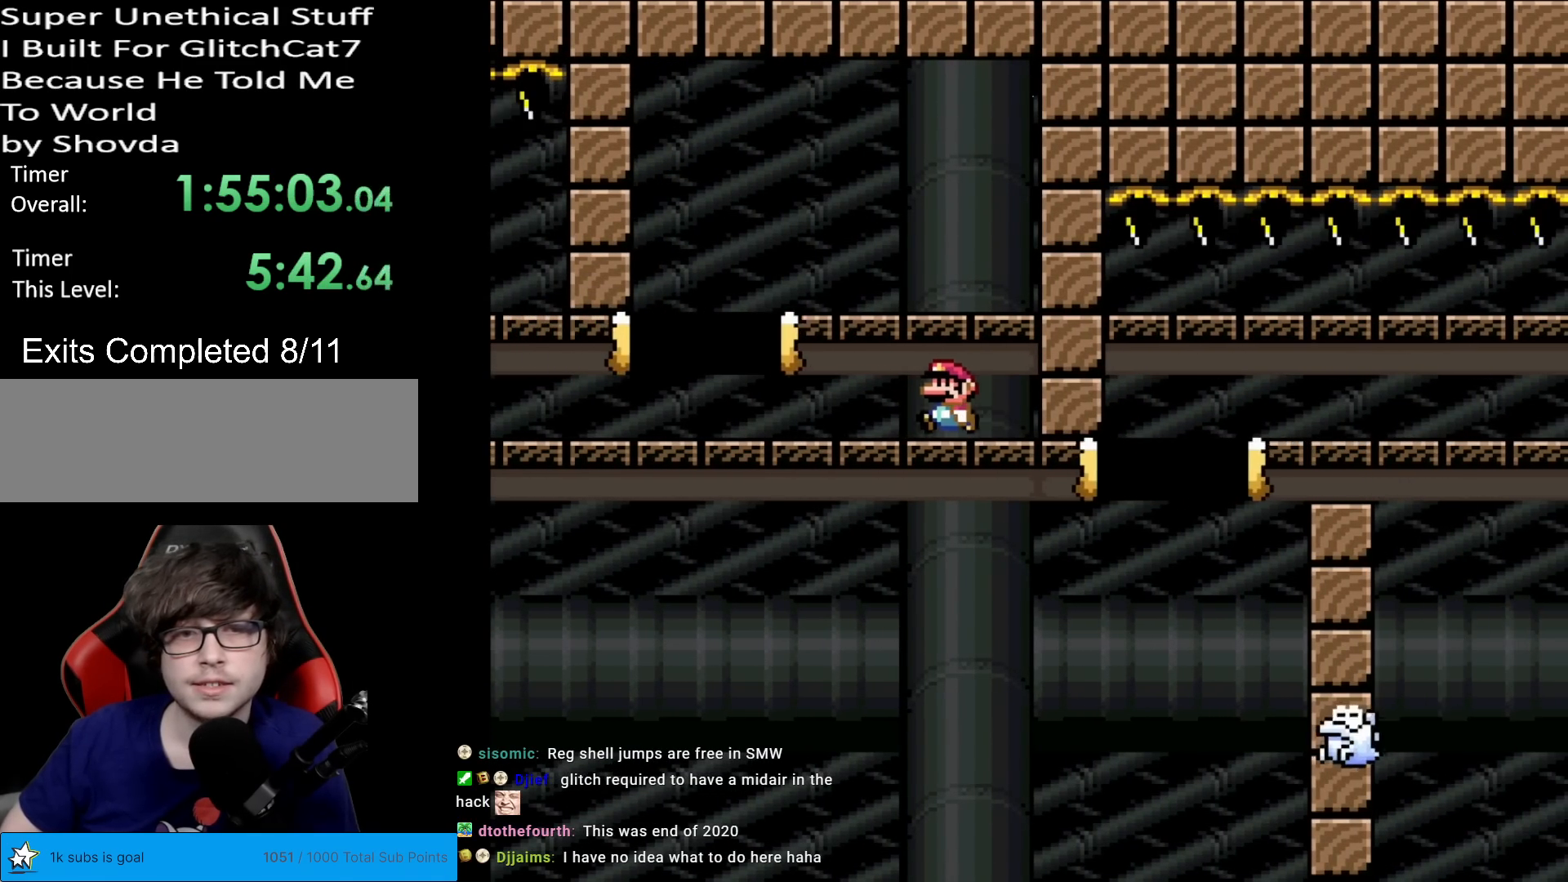
{"buttons": ["X", "DPAD_RIGHT"], "events": [[166, "A", "down"], [250, "DPAD_LEFT", "up"], [333, "DPAD_RIGHT", "down"], [483, "A", "up"]]}
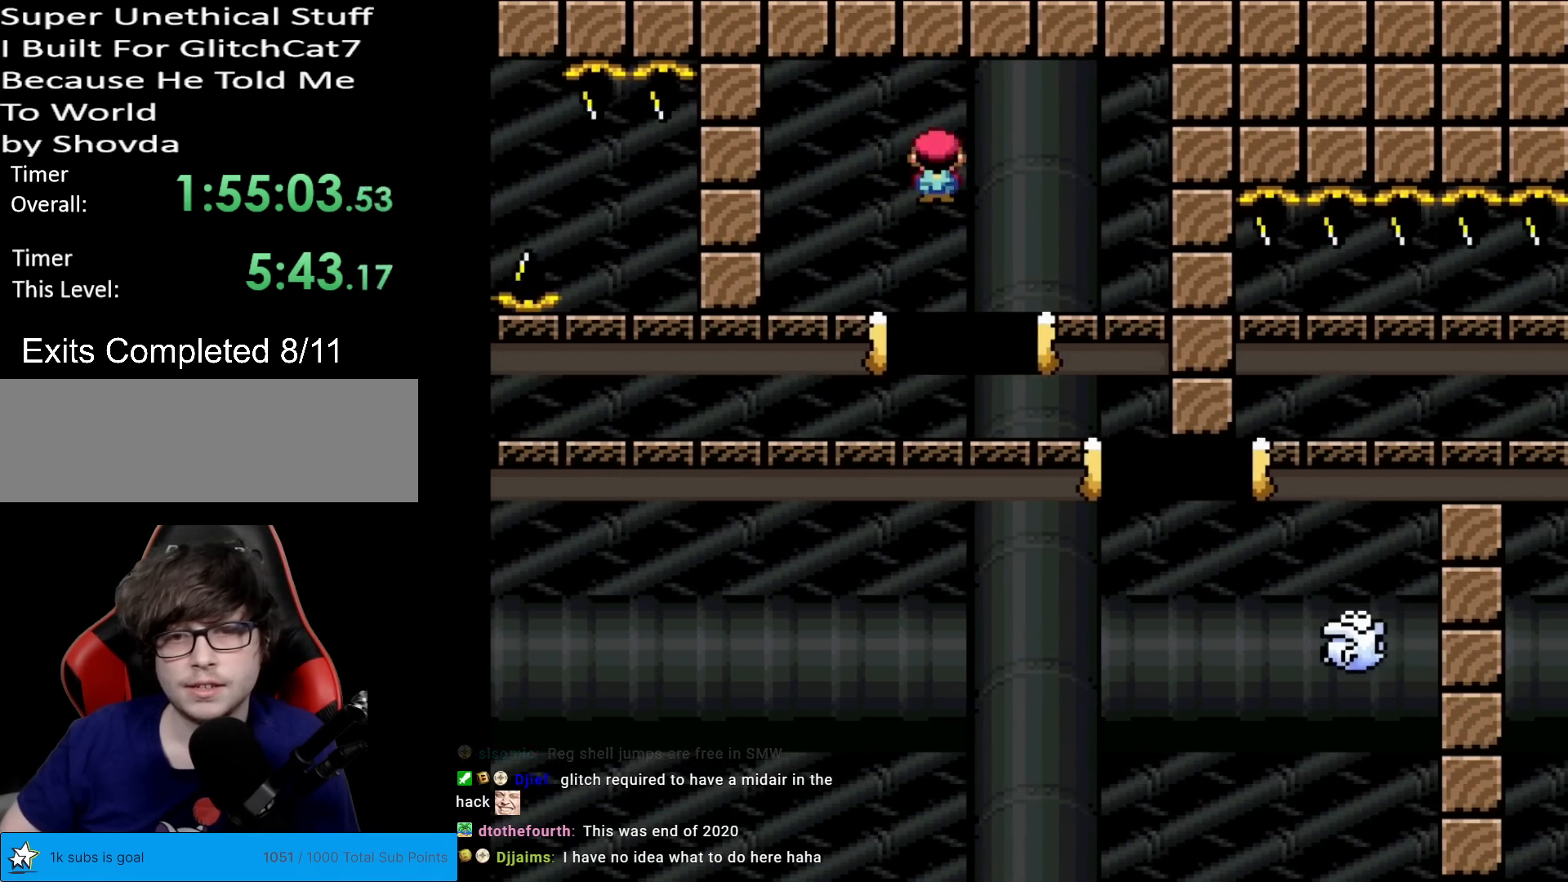
{"buttons": ["A", "X", "DPAD_RIGHT"], "events": [[234, "A", "down"]]}
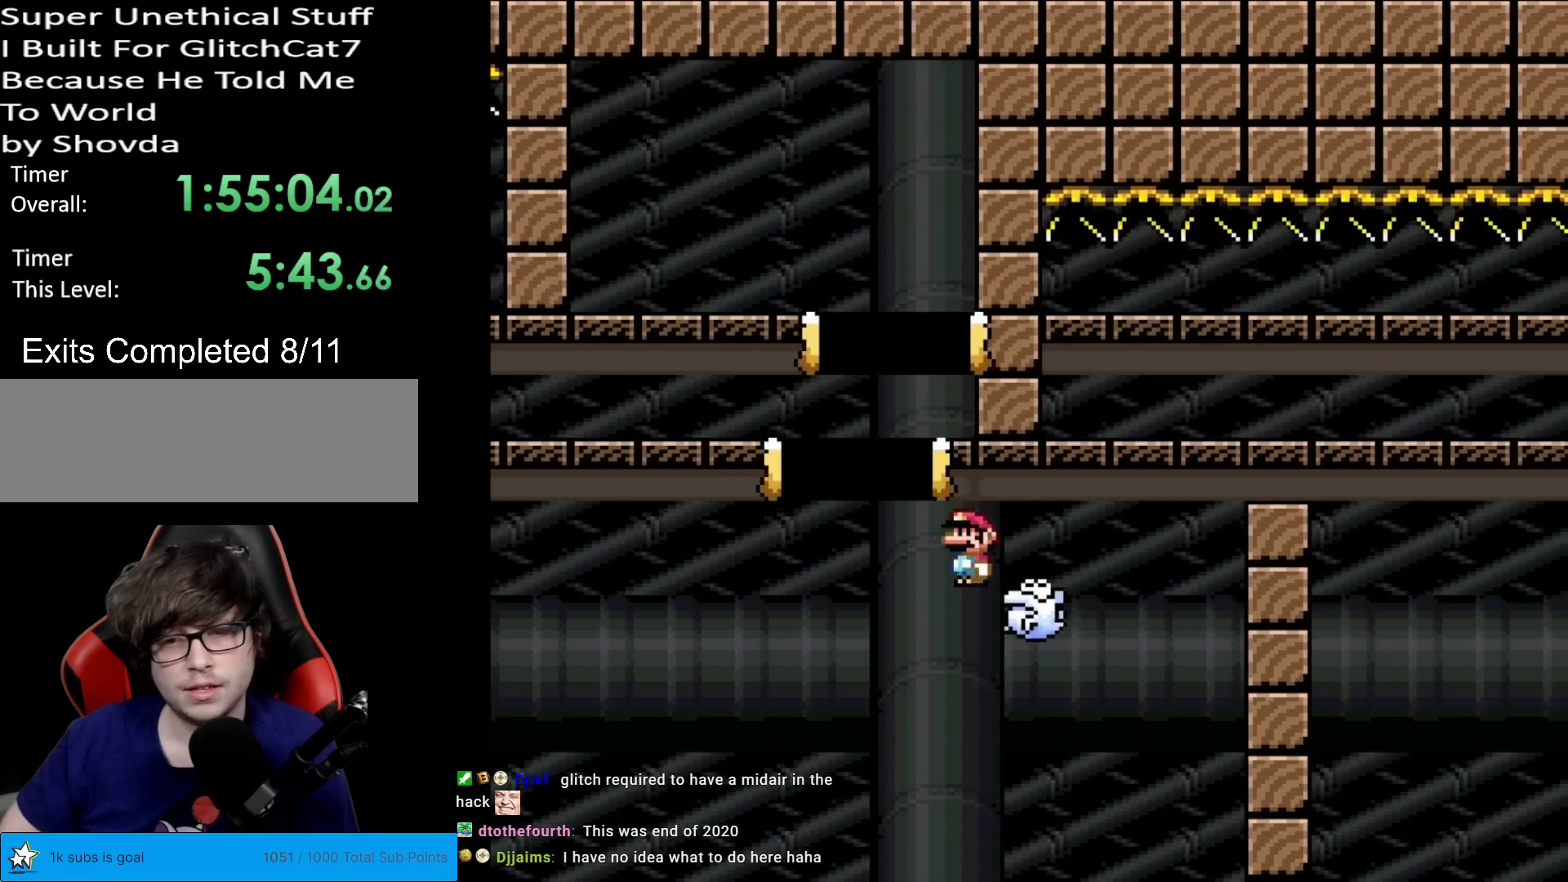
{"buttons": ["A", "X", "DPAD_RIGHT"], "events": [[83, "A", "up"], [233, "A", "down"]]}
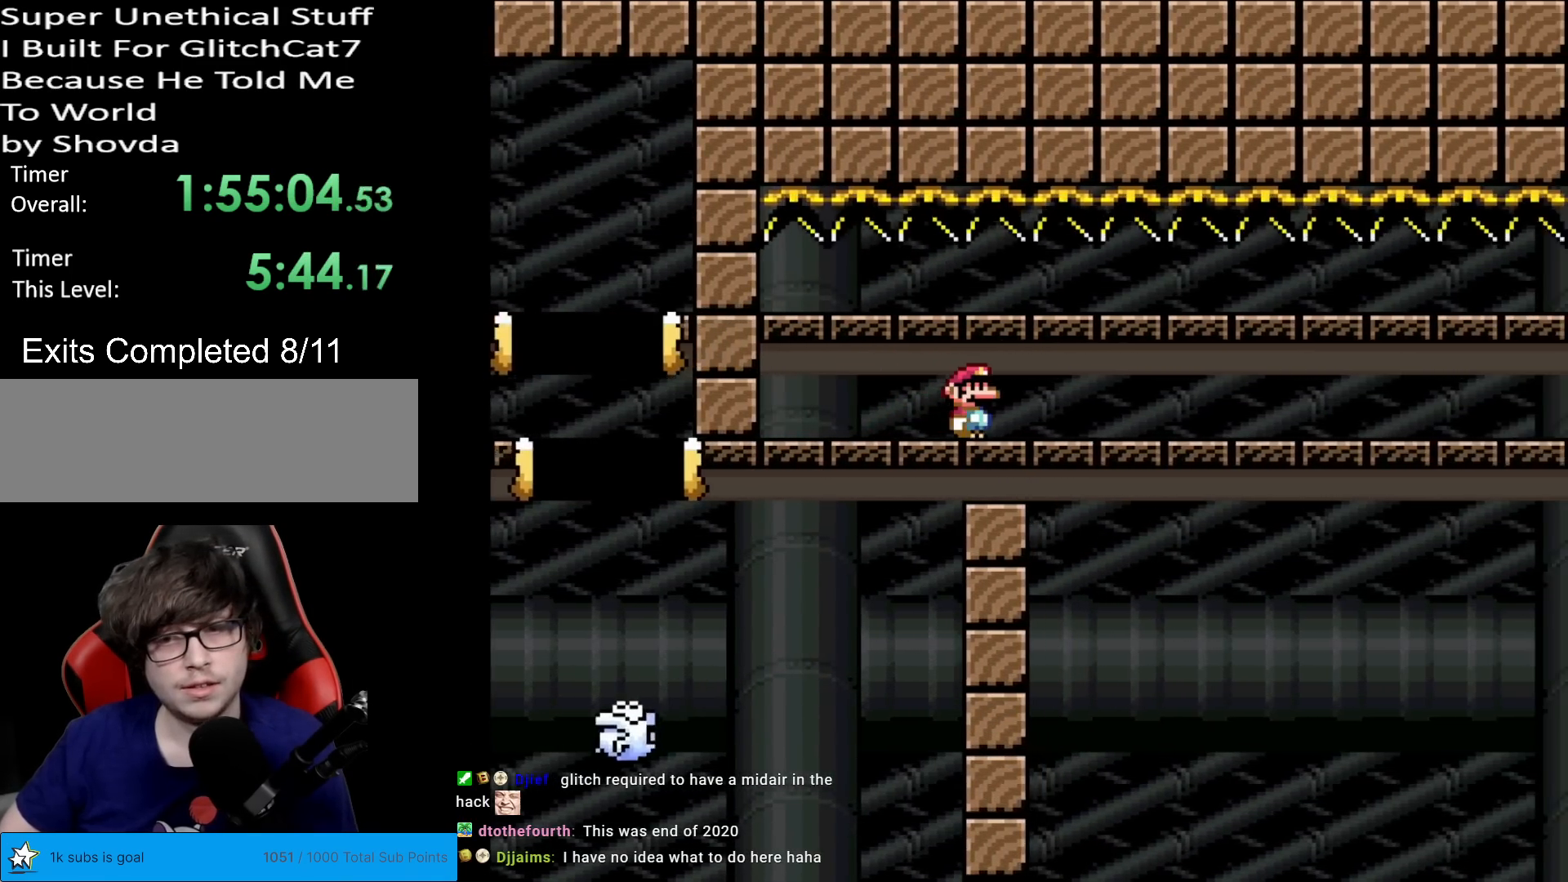
{"buttons": ["A", "X", "DPAD_RIGHT"], "events": []}
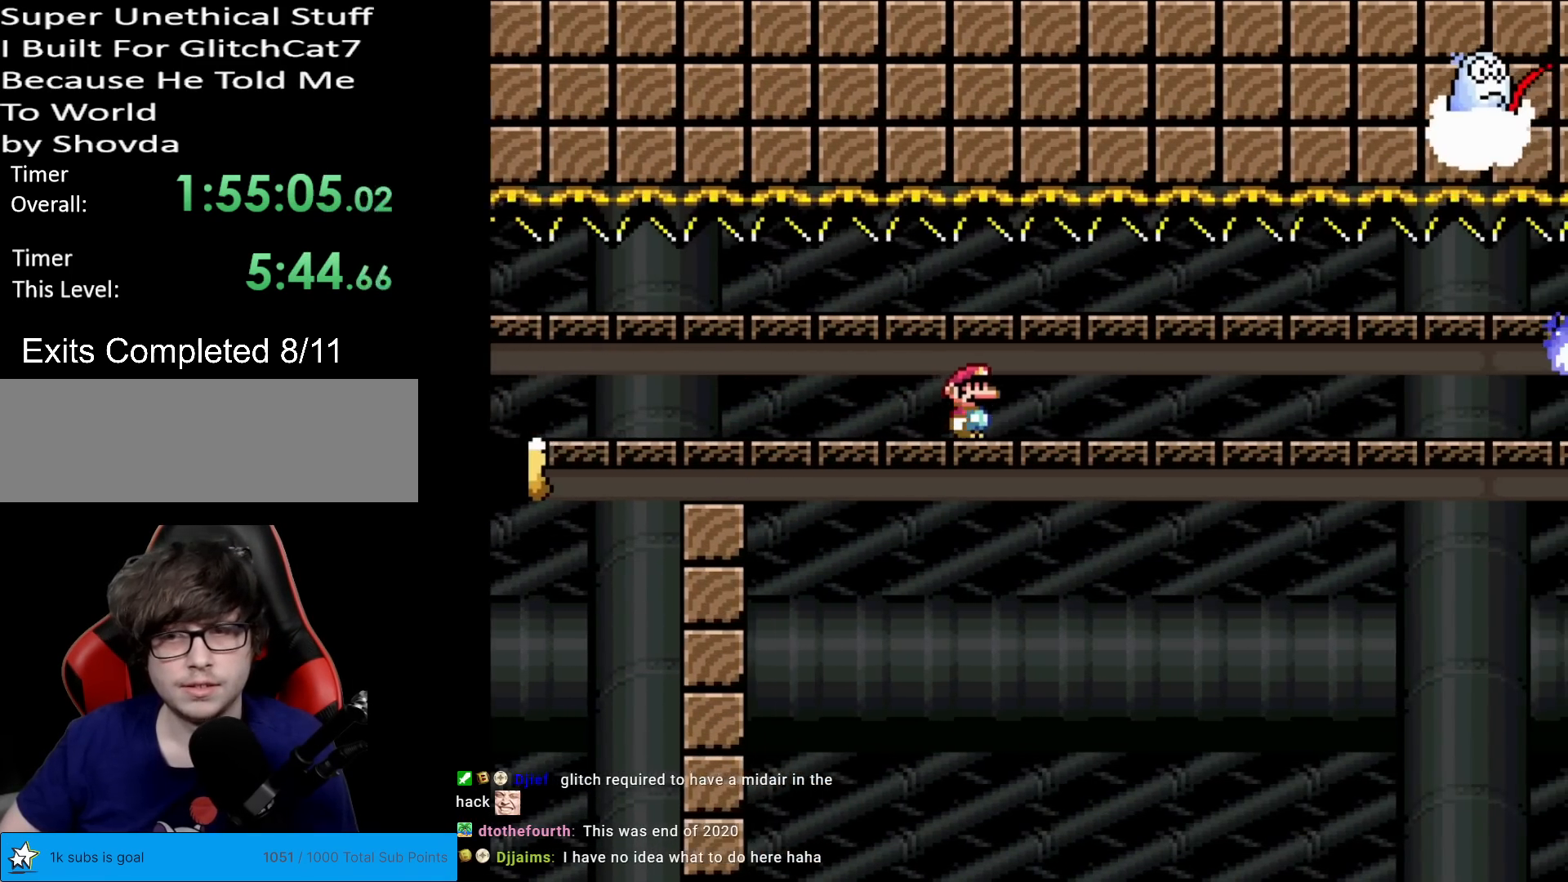
{"buttons": ["A", "X", "DPAD_LEFT"], "events": [[50, "DPAD_RIGHT", "up"], [50, "DPAD_UP", "down"], [66, "DPAD_LEFT", "down"], [66, "DPAD_UP", "up"]]}
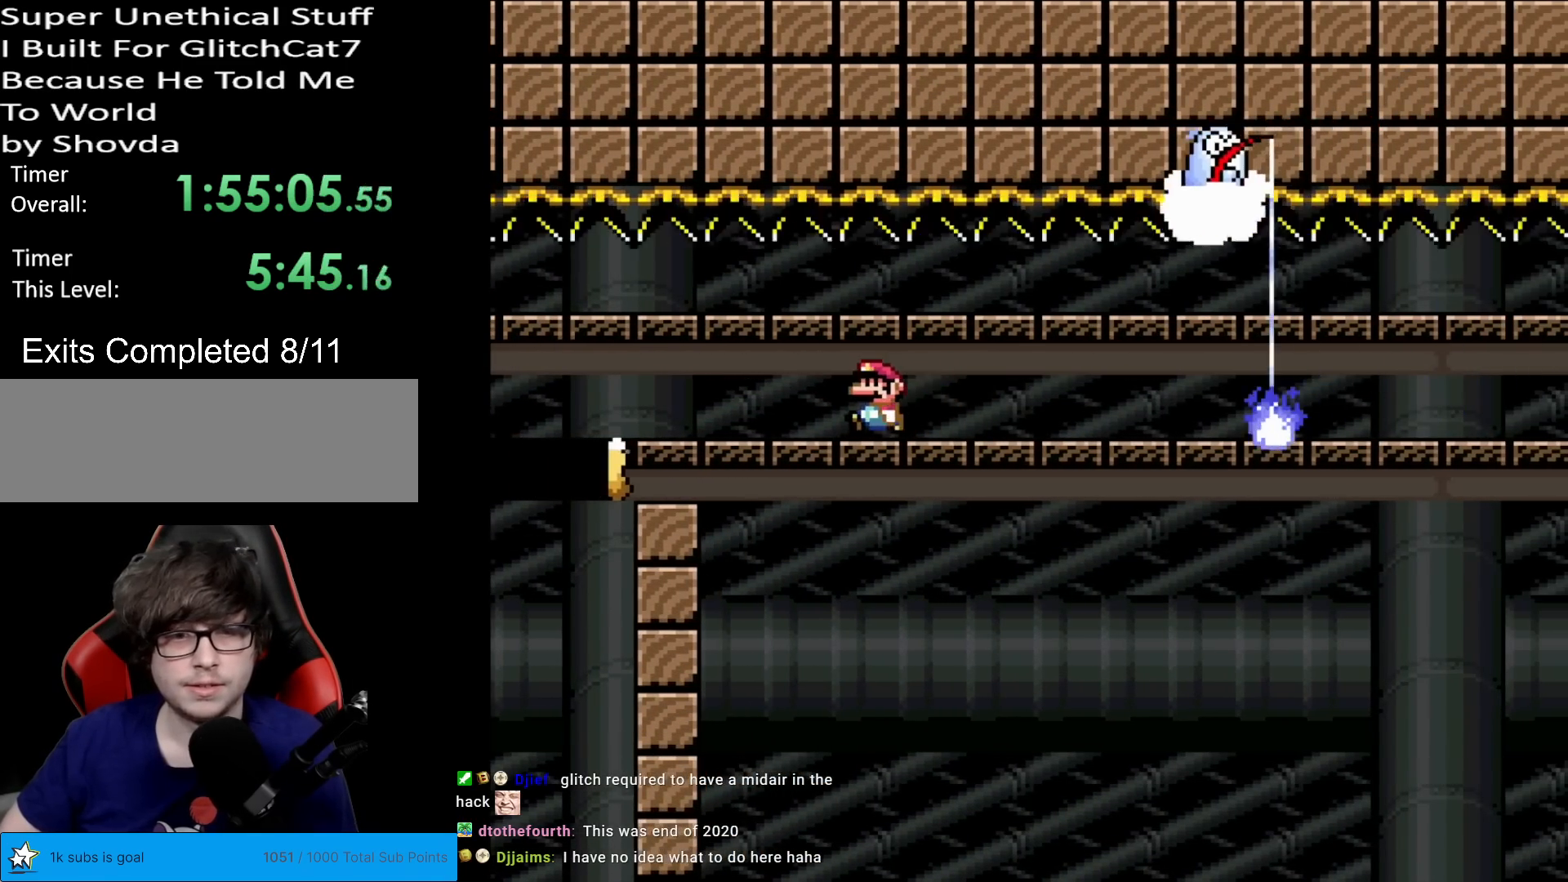
{"buttons": ["A", "X", "DPAD_LEFT"], "events": []}
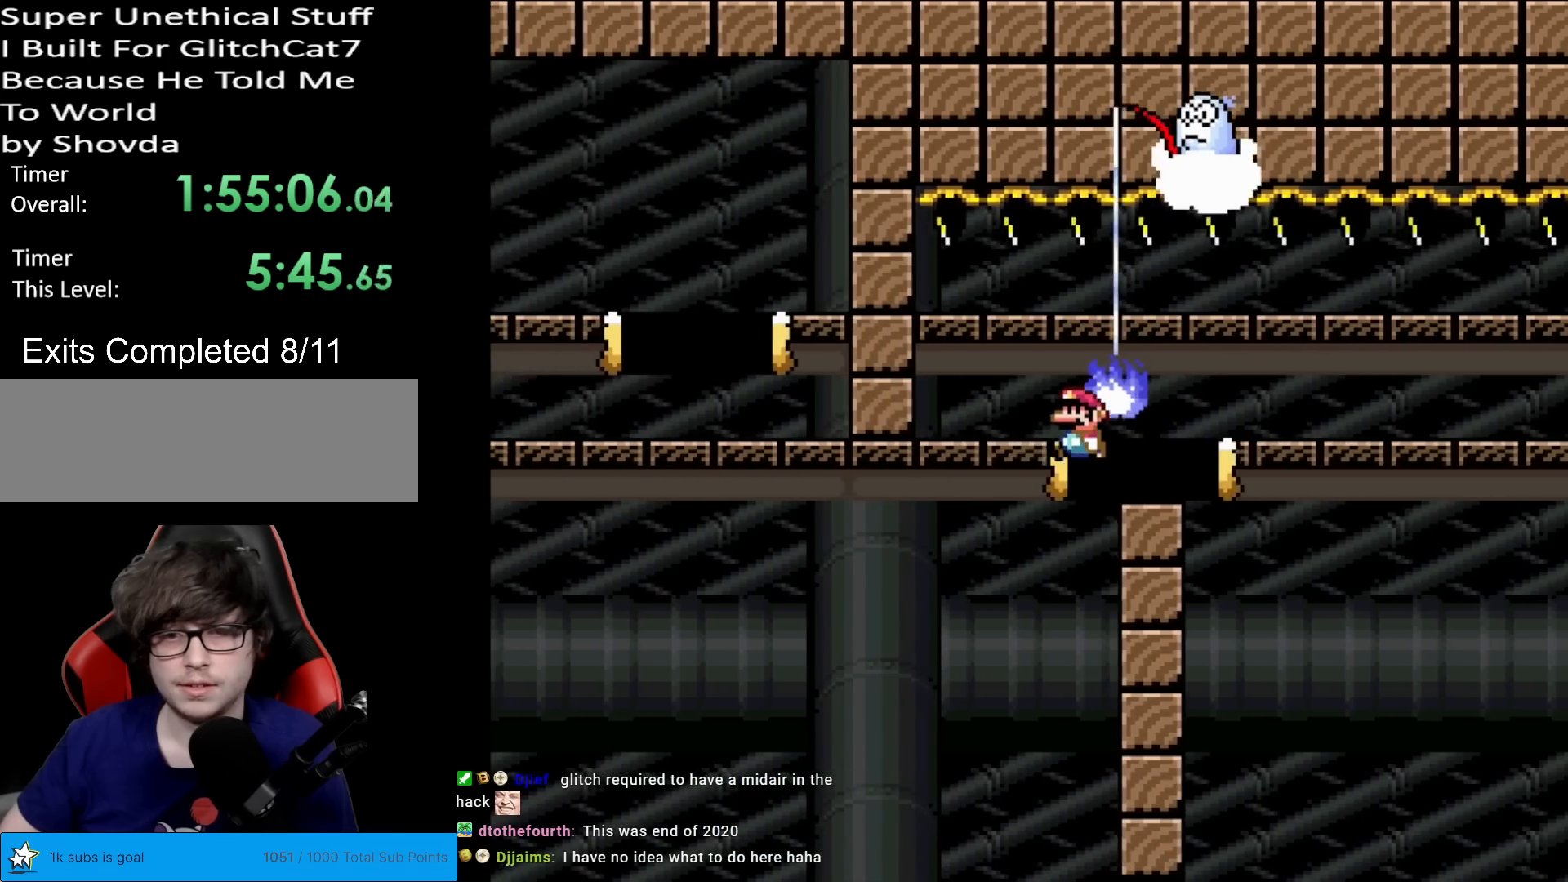
{"buttons": ["A", "X", "DPAD_RIGHT"], "events": [[133, "DPAD_LEFT", "up"], [216, "DPAD_RIGHT", "down"]]}
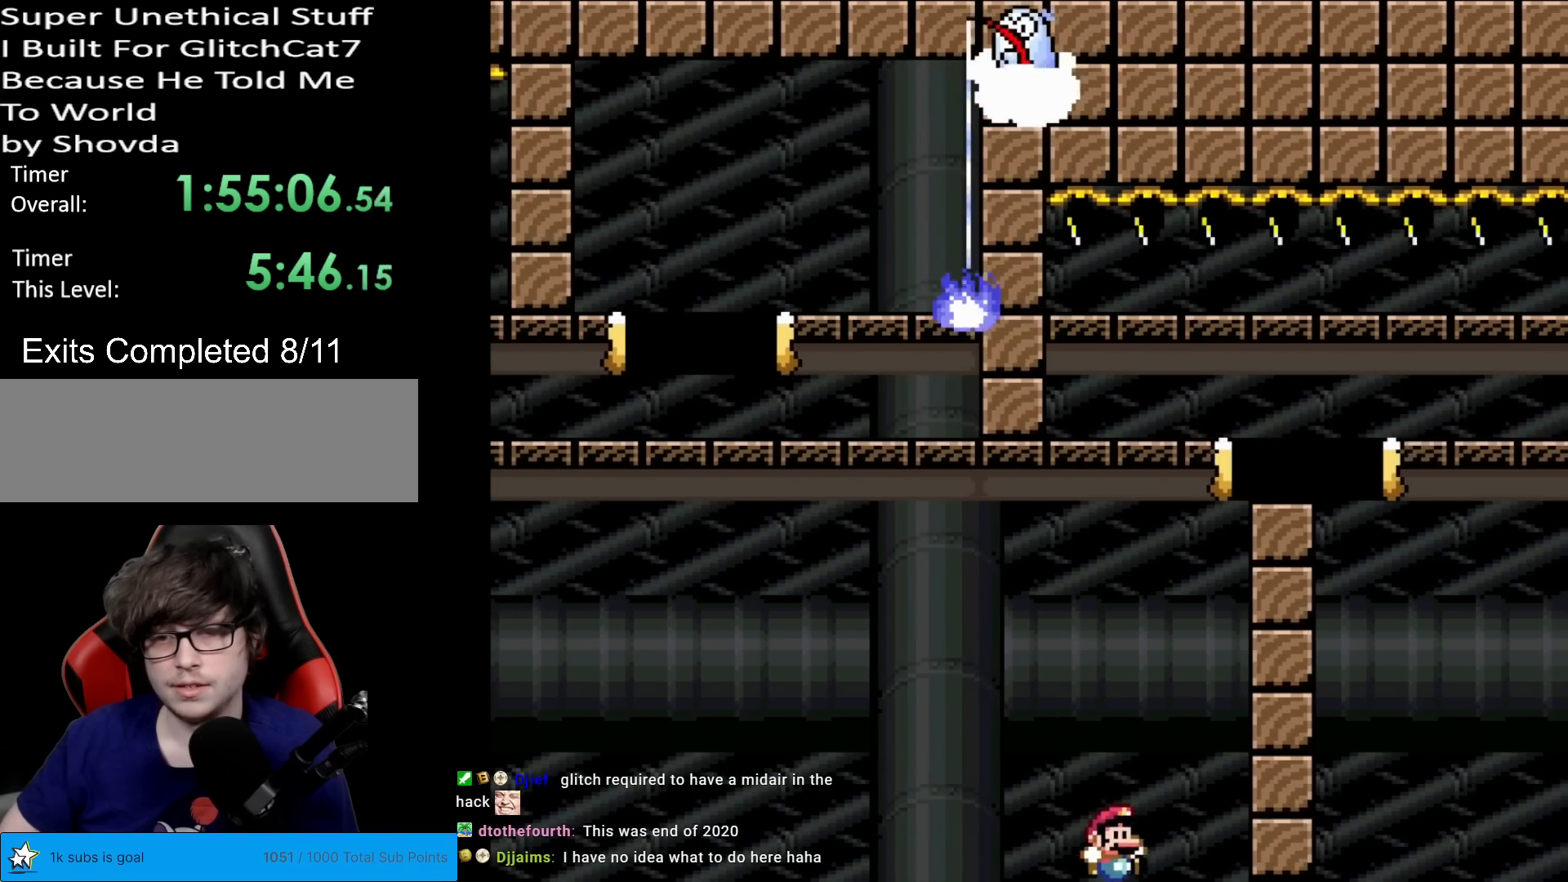
{"buttons": ["A", "X", "DPAD_RIGHT"], "events": []}
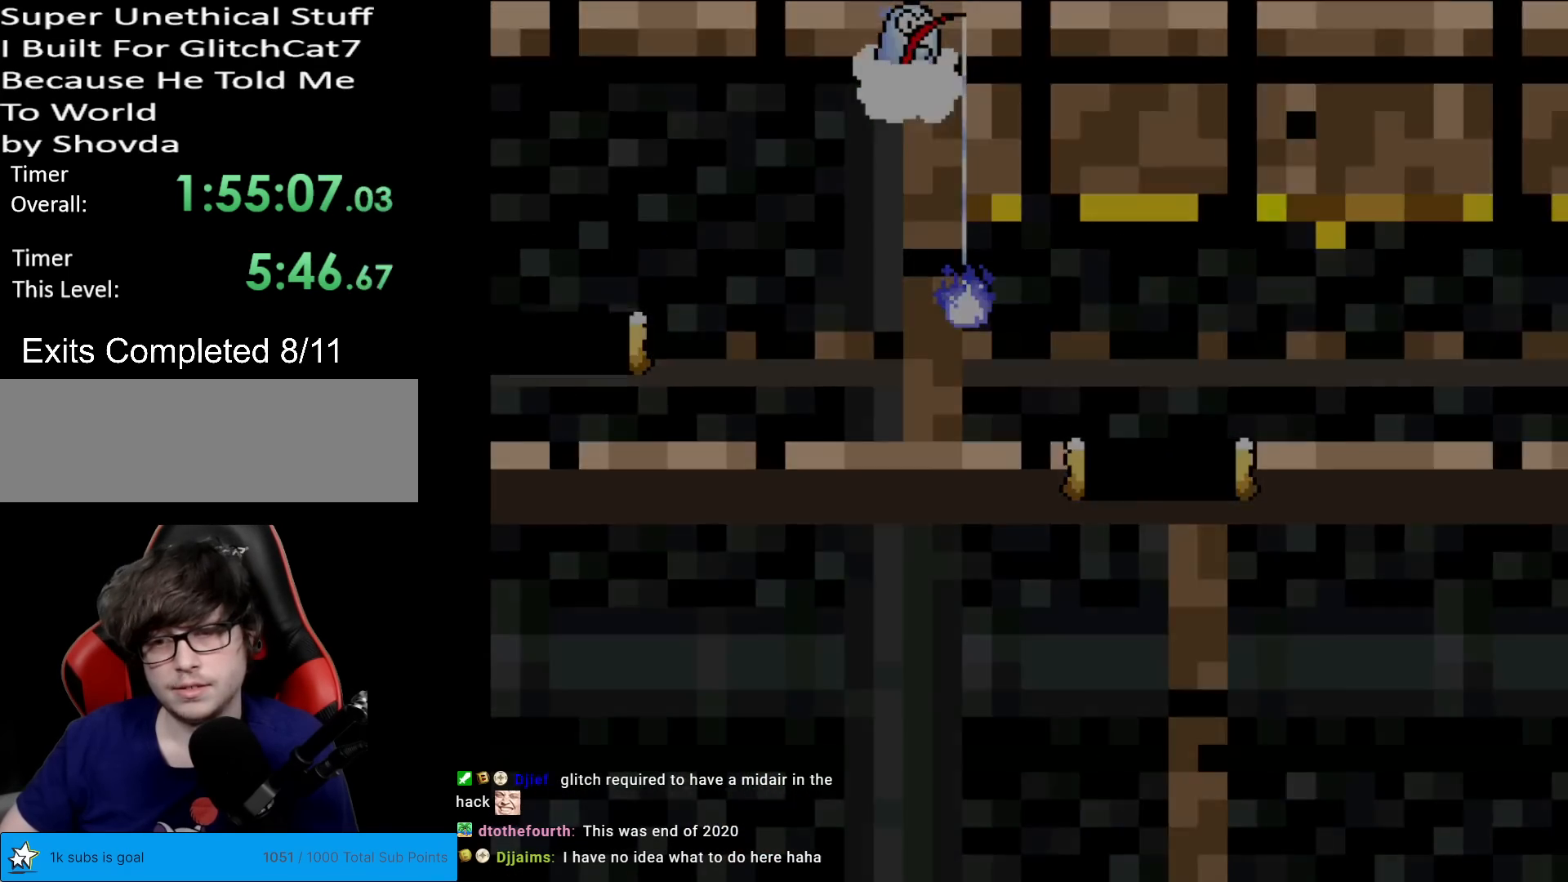
{"buttons": ["A", "X"], "events": [[100, "DPAD_RIGHT", "up"]]}
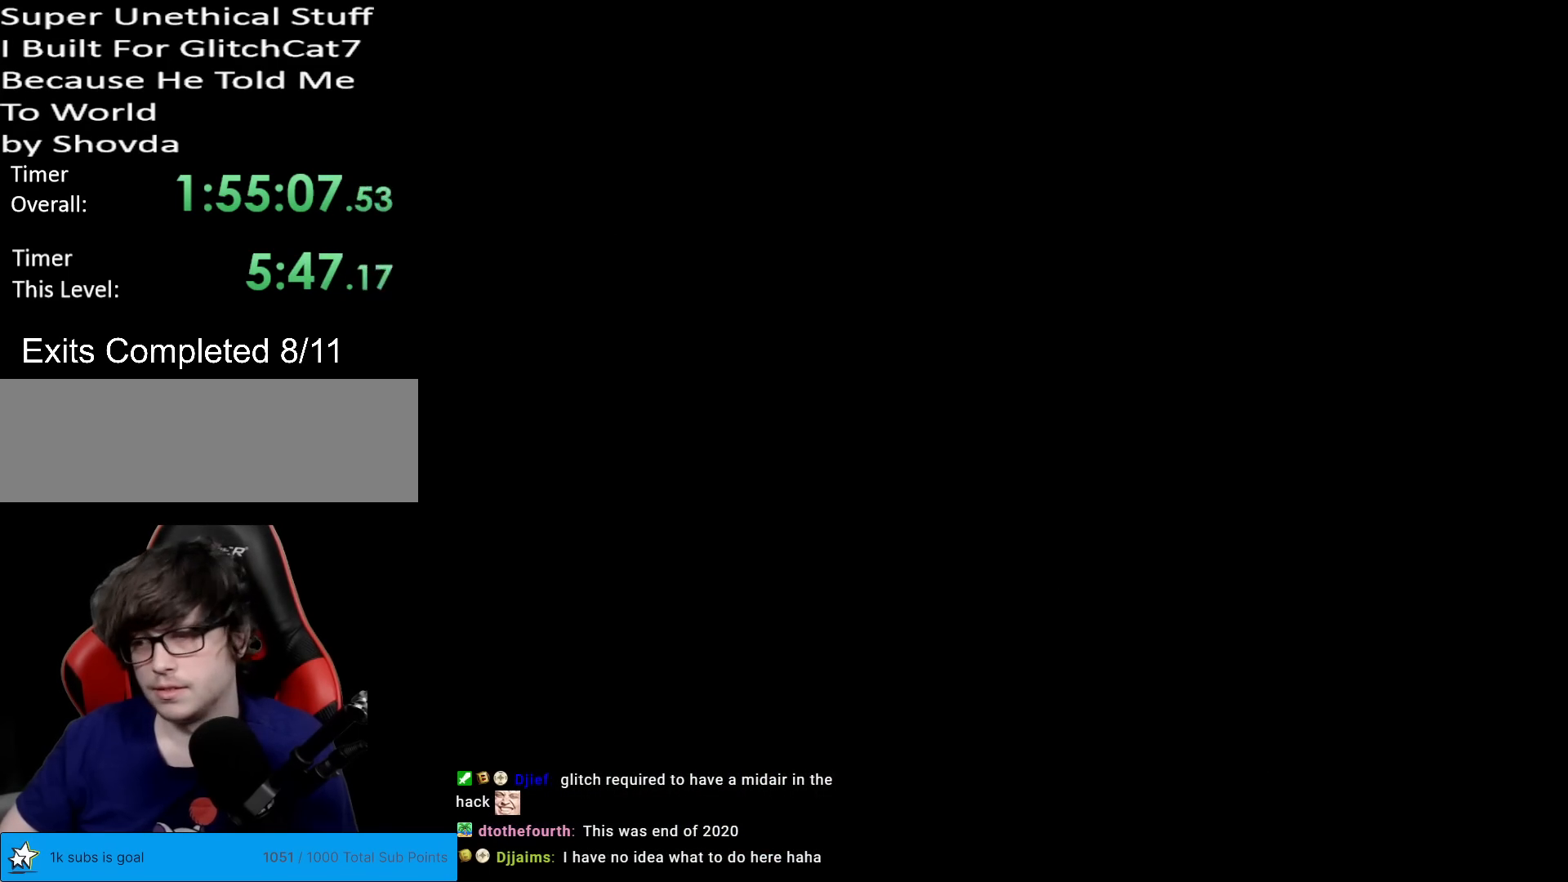
{"buttons": ["A", "X"], "events": []}
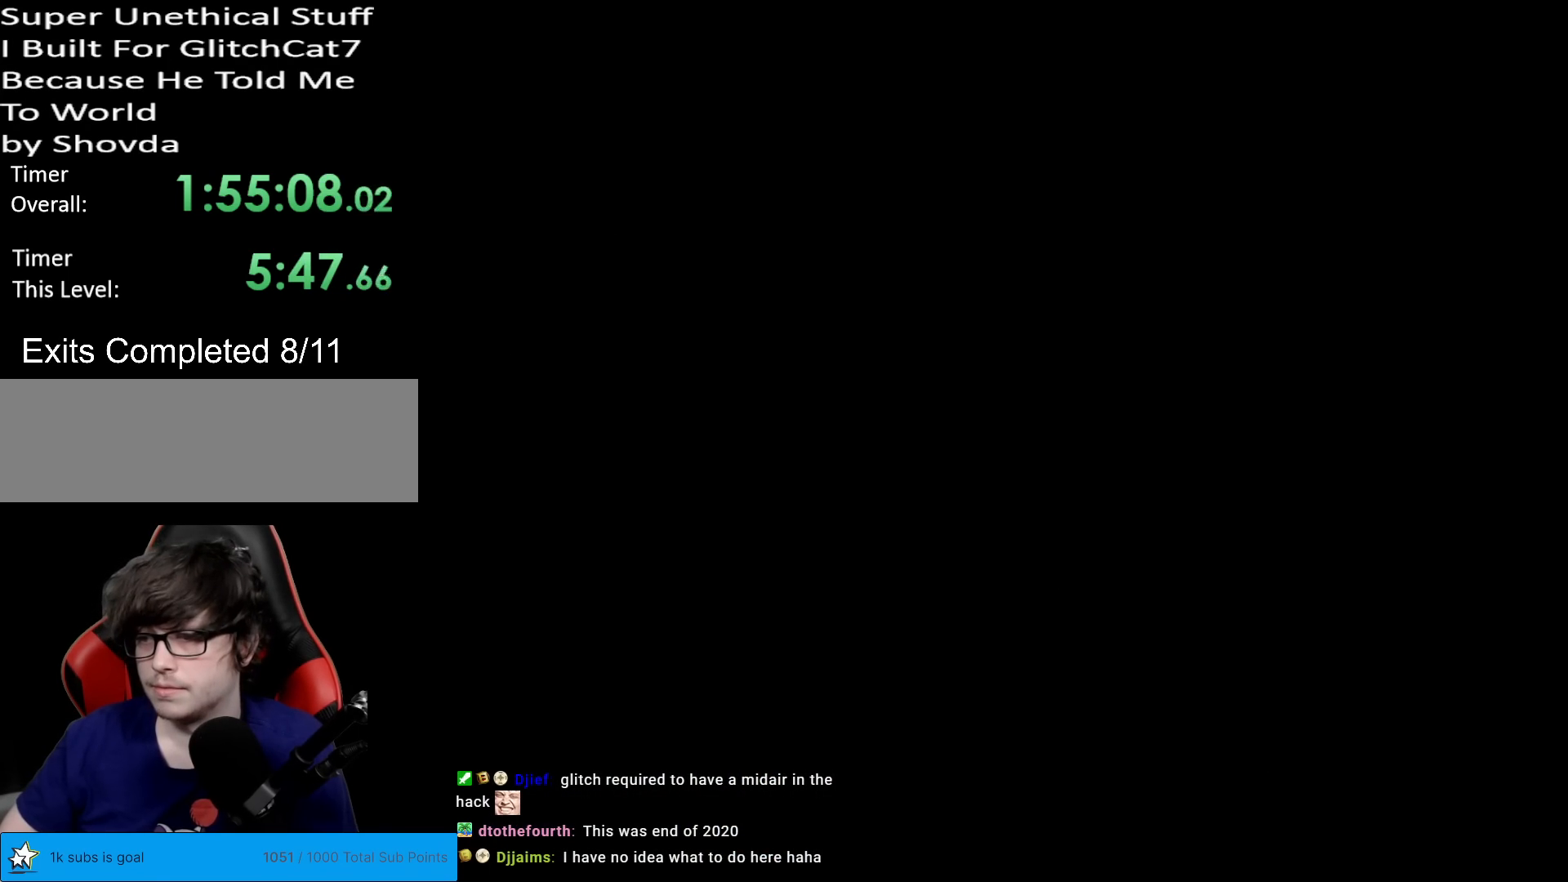
{"buttons": ["A", "X"], "events": []}
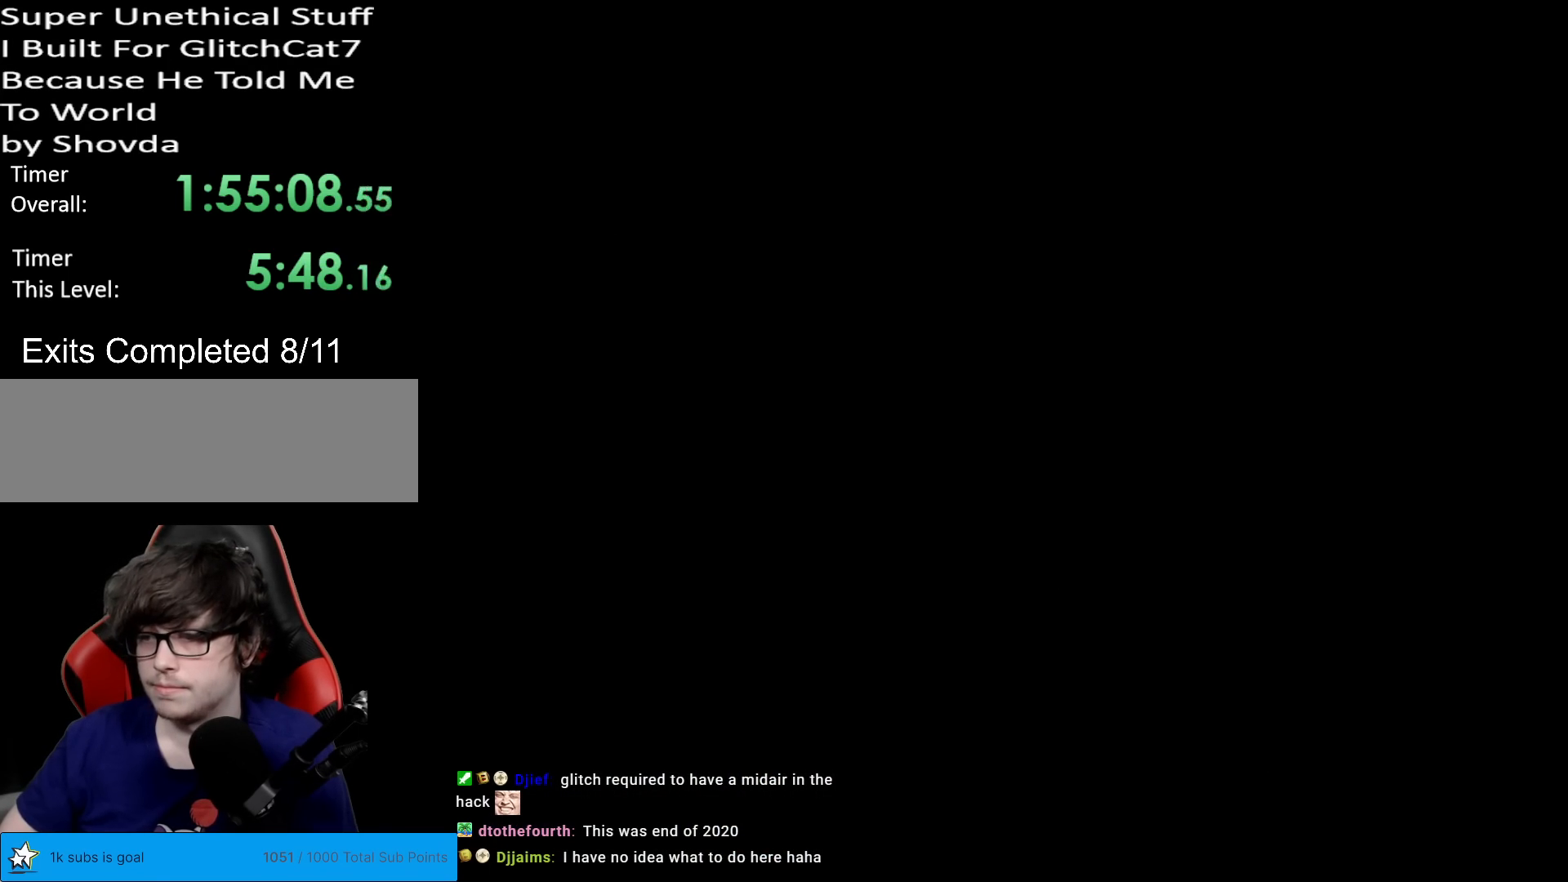
{"buttons": ["A", "X"], "events": []}
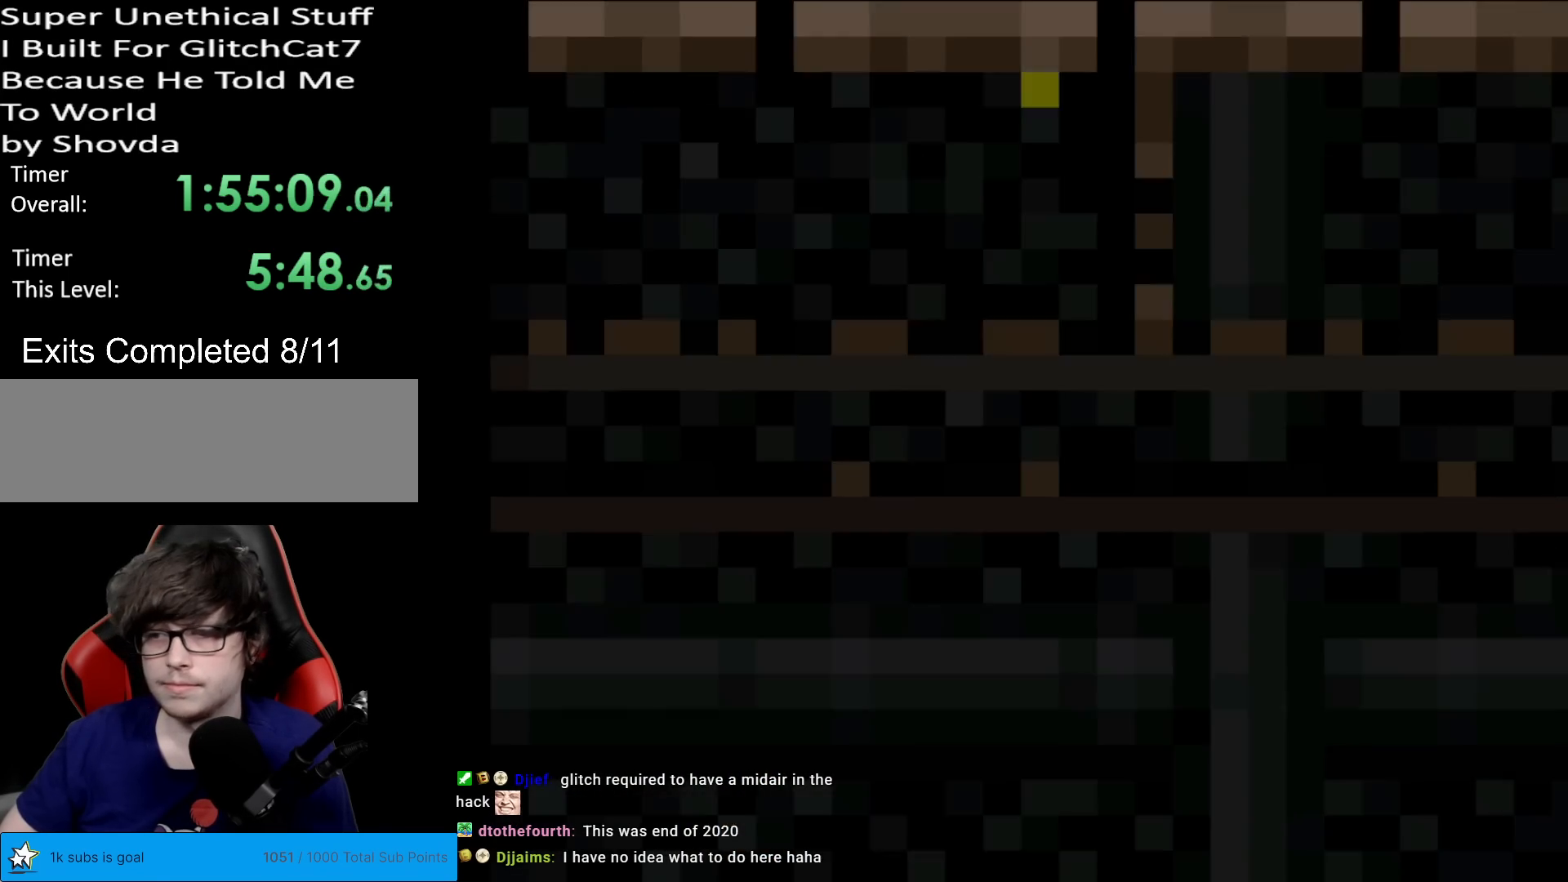
{"buttons": ["X"], "events": [[133, "A", "up"]]}
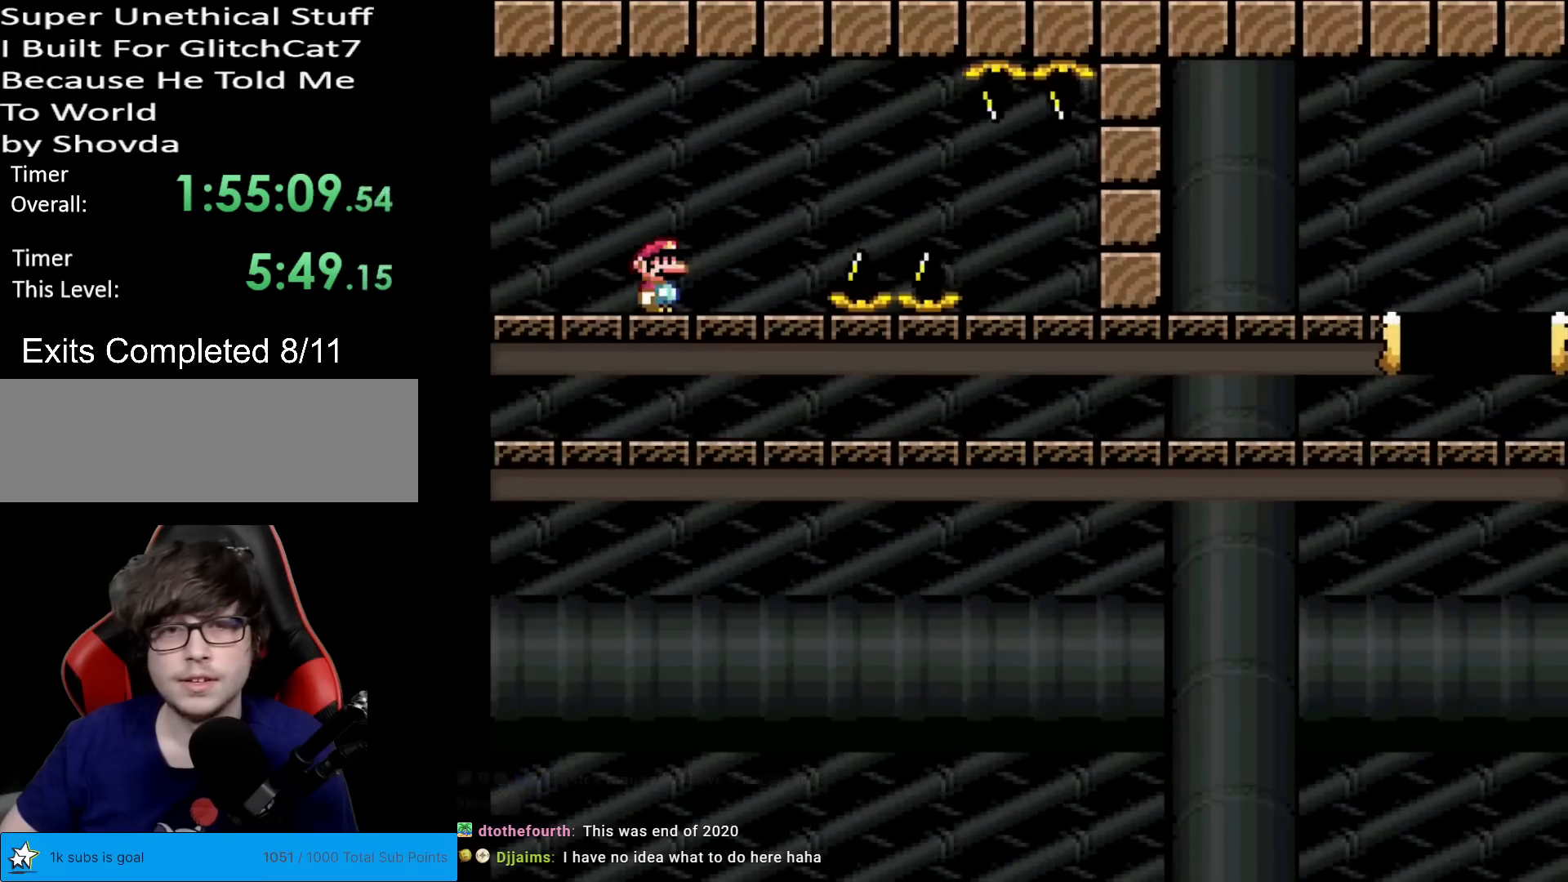
{"buttons": ["X", "DPAD_RIGHT"], "events": [[250, "A", "down"], [284, "A", "up"], [501, "DPAD_RIGHT", "down"]]}
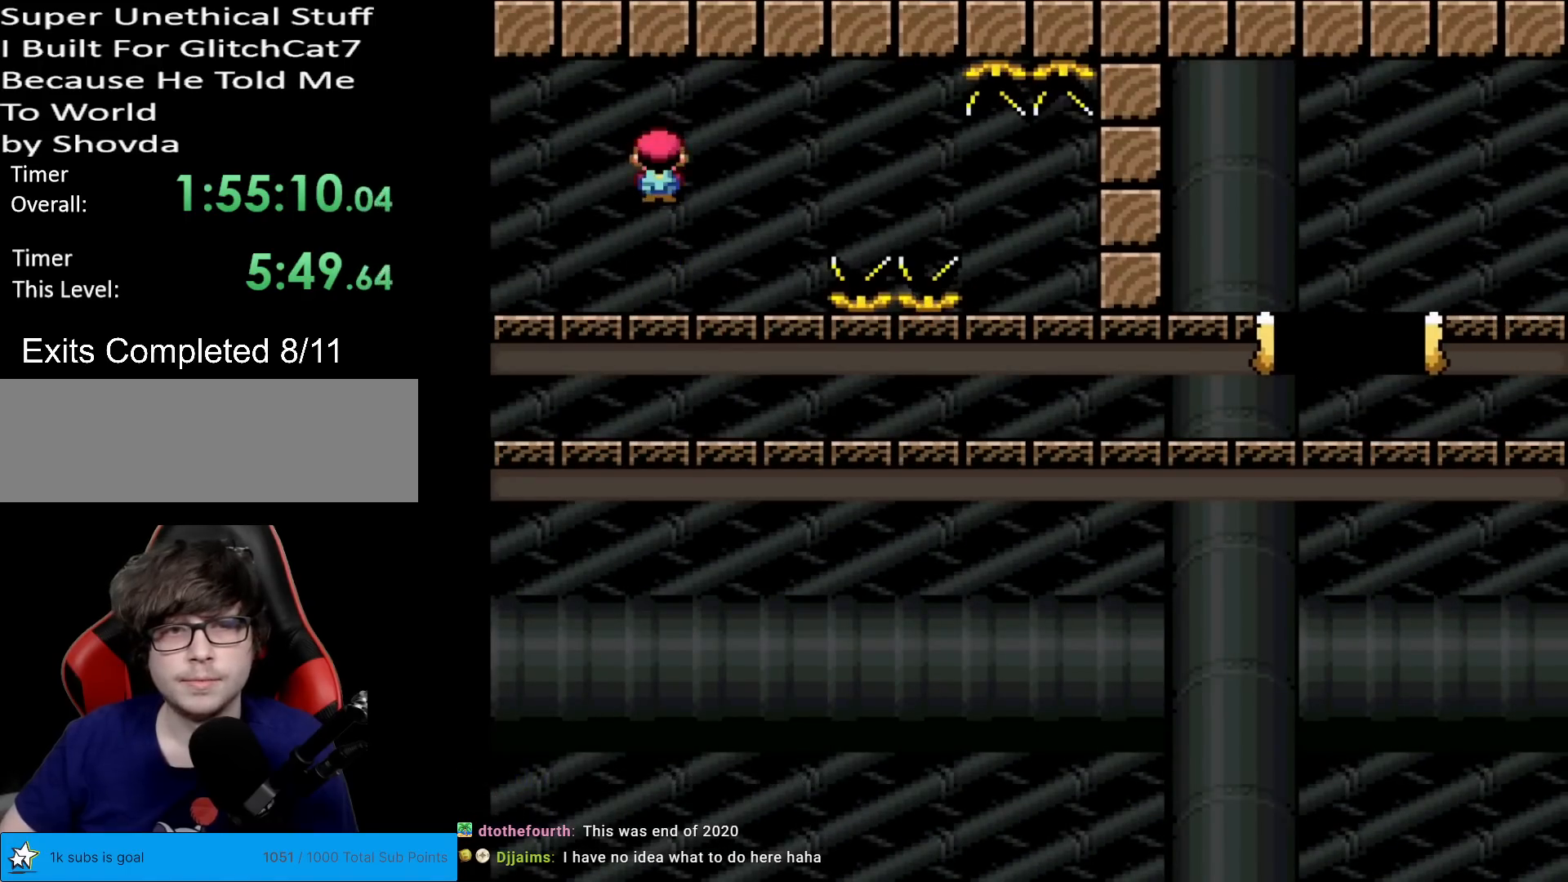
{"buttons": ["X", "DPAD_RIGHT"], "events": [[317, "A", "down"], [367, "A", "up"]]}
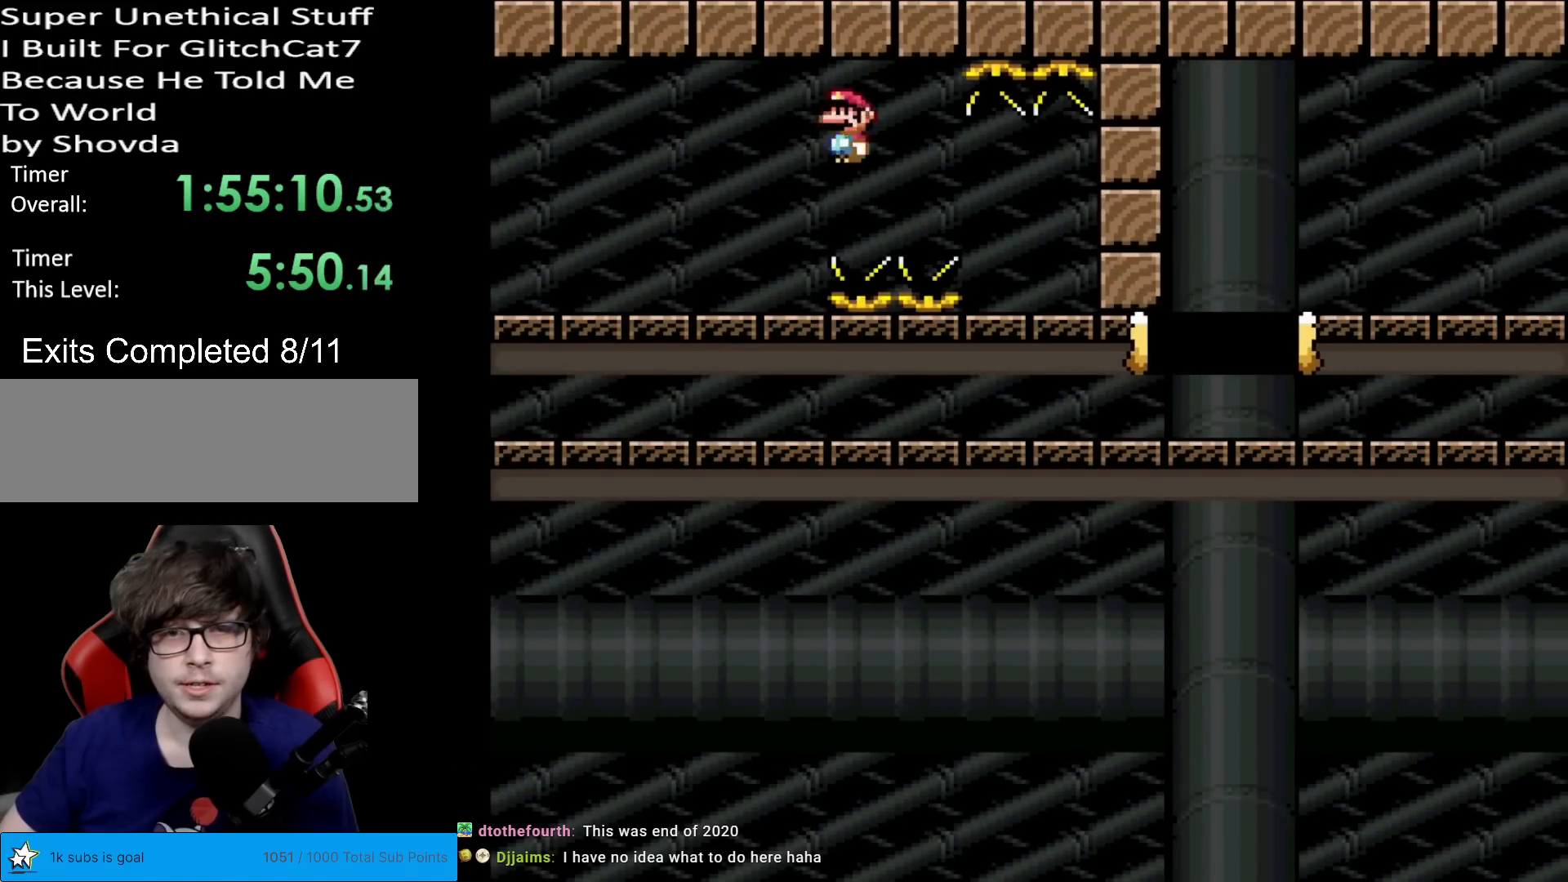
{"buttons": ["A", "X", "DPAD_RIGHT"], "events": [[67, "A", "down"]]}
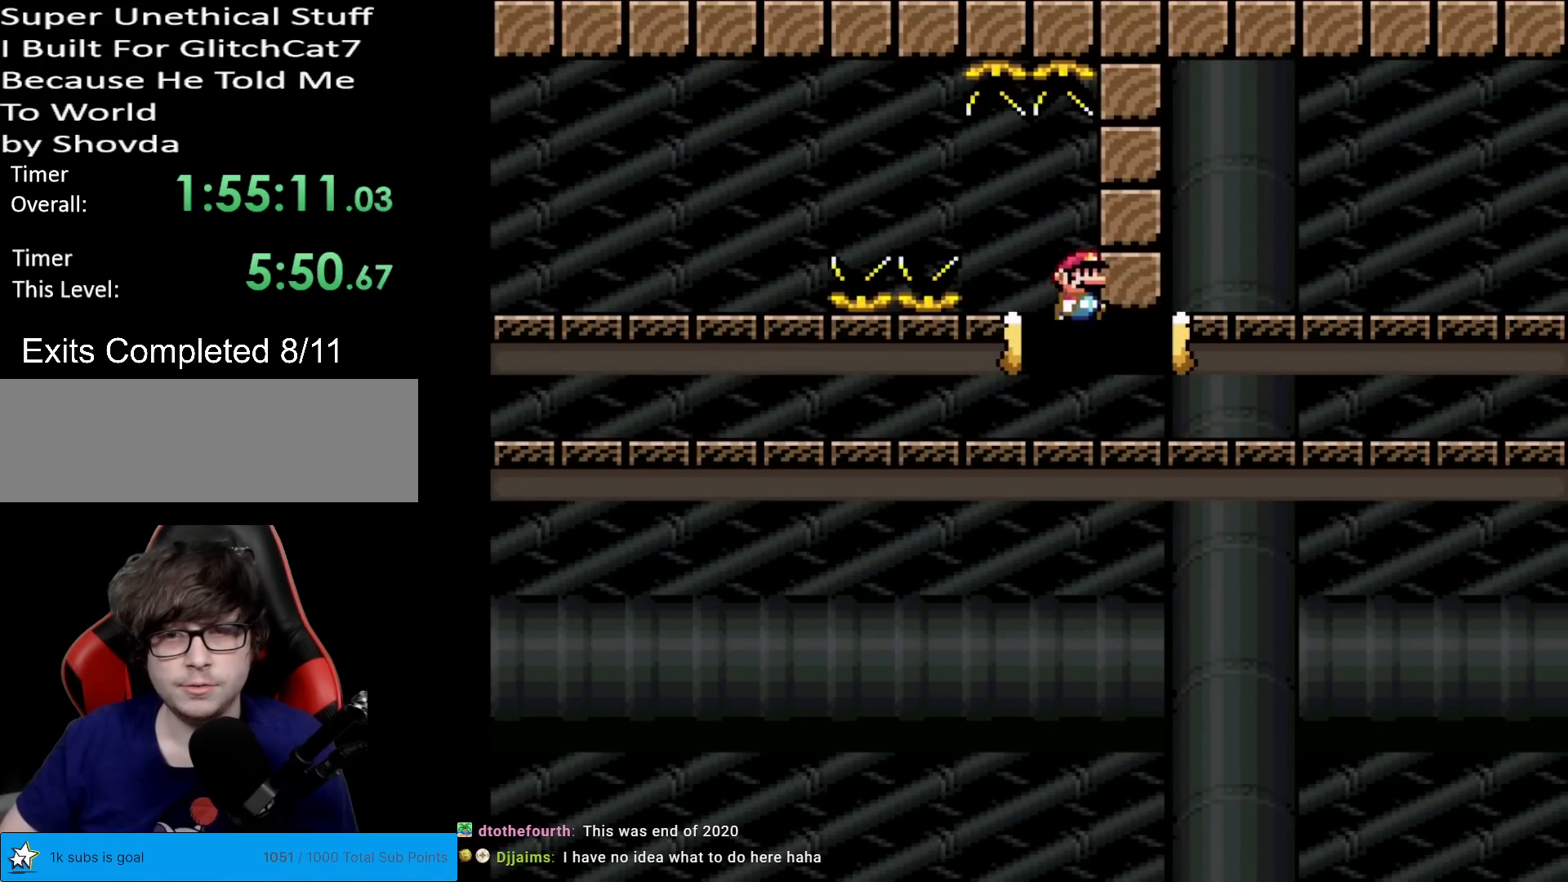
{"buttons": ["A", "X", "DPAD_RIGHT"], "events": []}
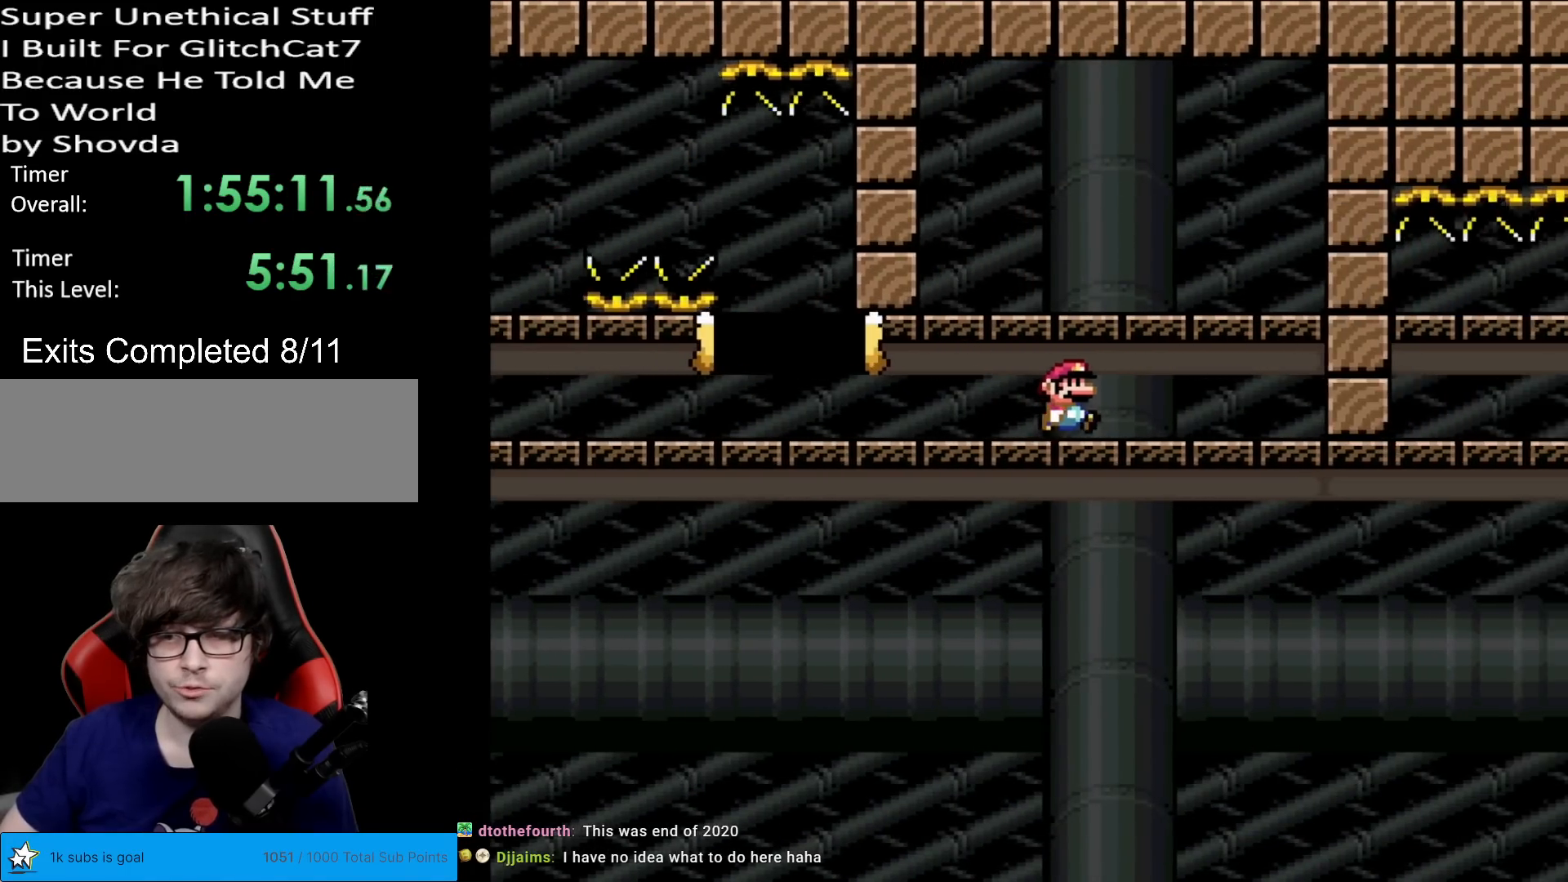
{"buttons": ["X"], "events": [[234, "DPAD_RIGHT", "up"], [334, "A", "up"], [334, "DPAD_LEFT", "down"], [484, "DPAD_LEFT", "up"]]}
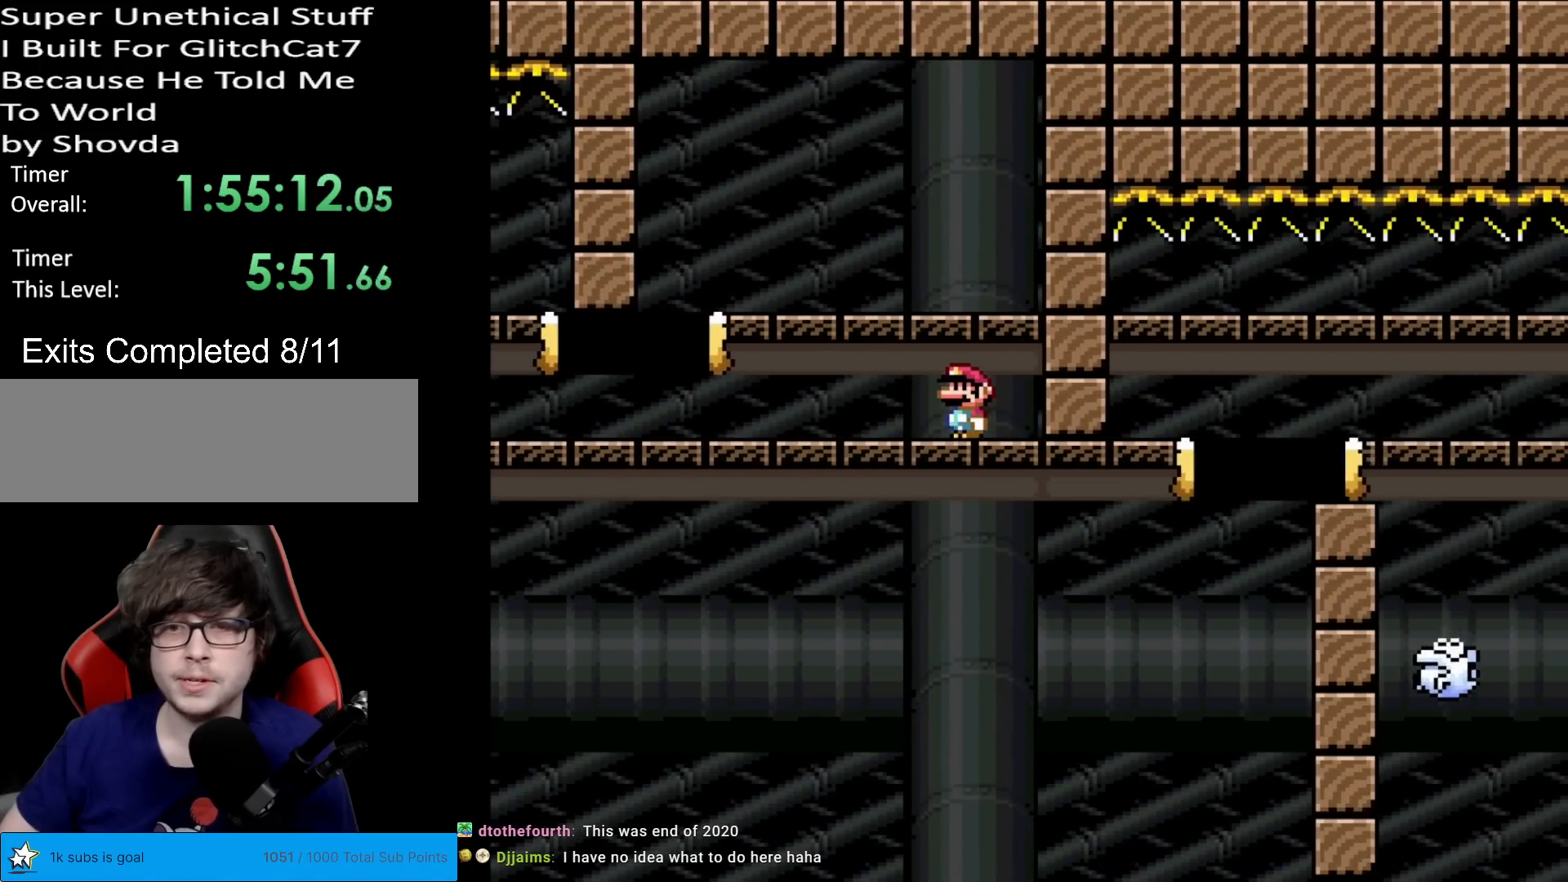
{"buttons": ["X", "DPAD_LEFT"], "events": [[350, "DPAD_LEFT", "down"]]}
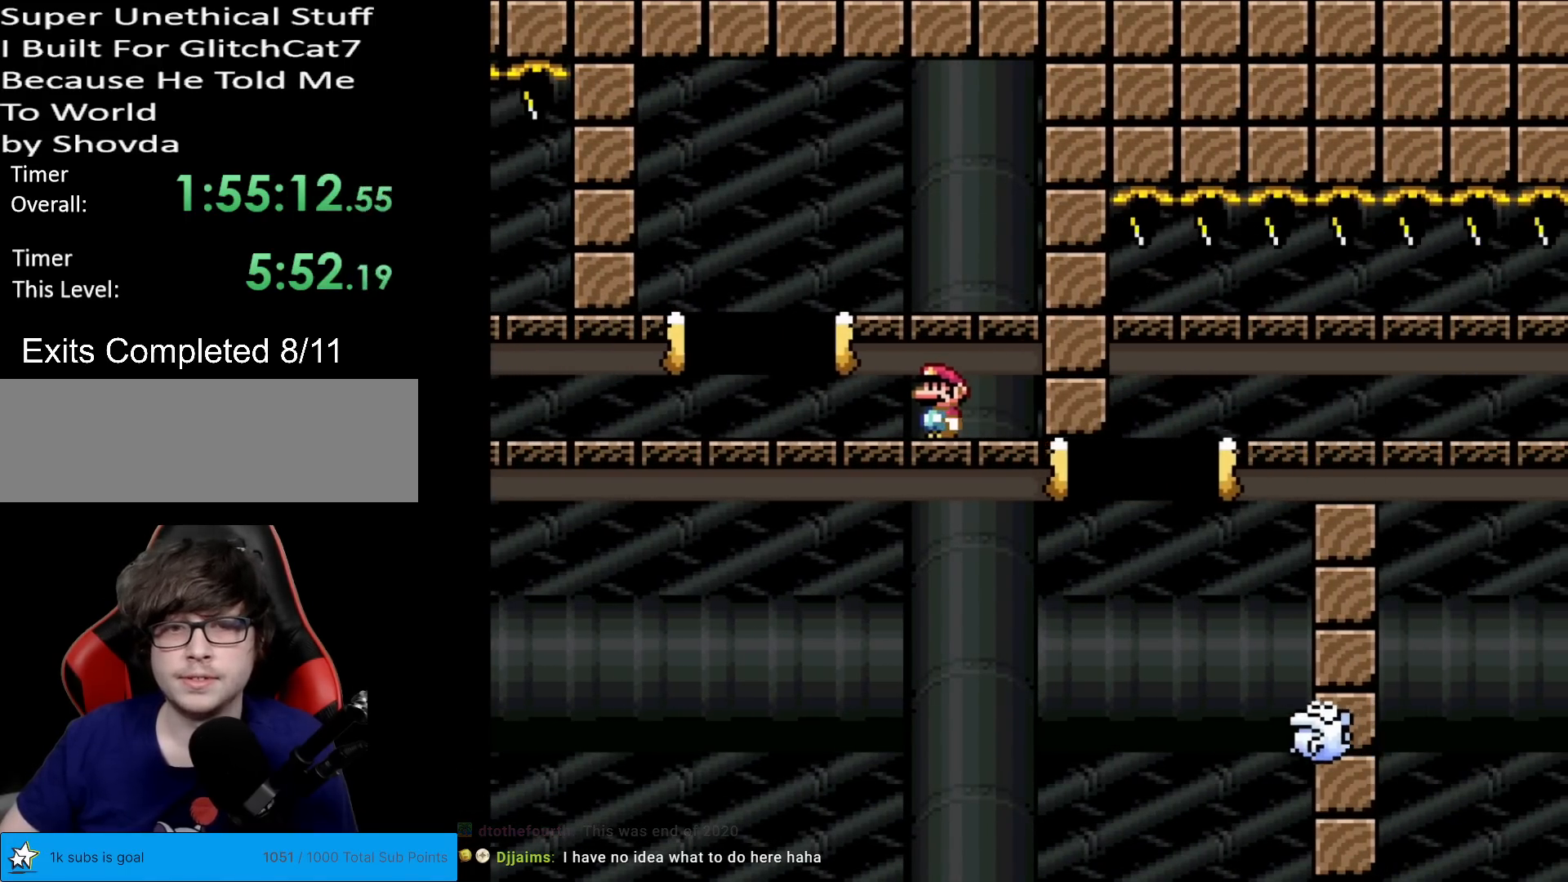
{"buttons": ["X", "DPAD_RIGHT"], "events": [[100, "A", "down"], [134, "DPAD_LEFT", "up"], [217, "DPAD_RIGHT", "down"], [300, "A", "up"]]}
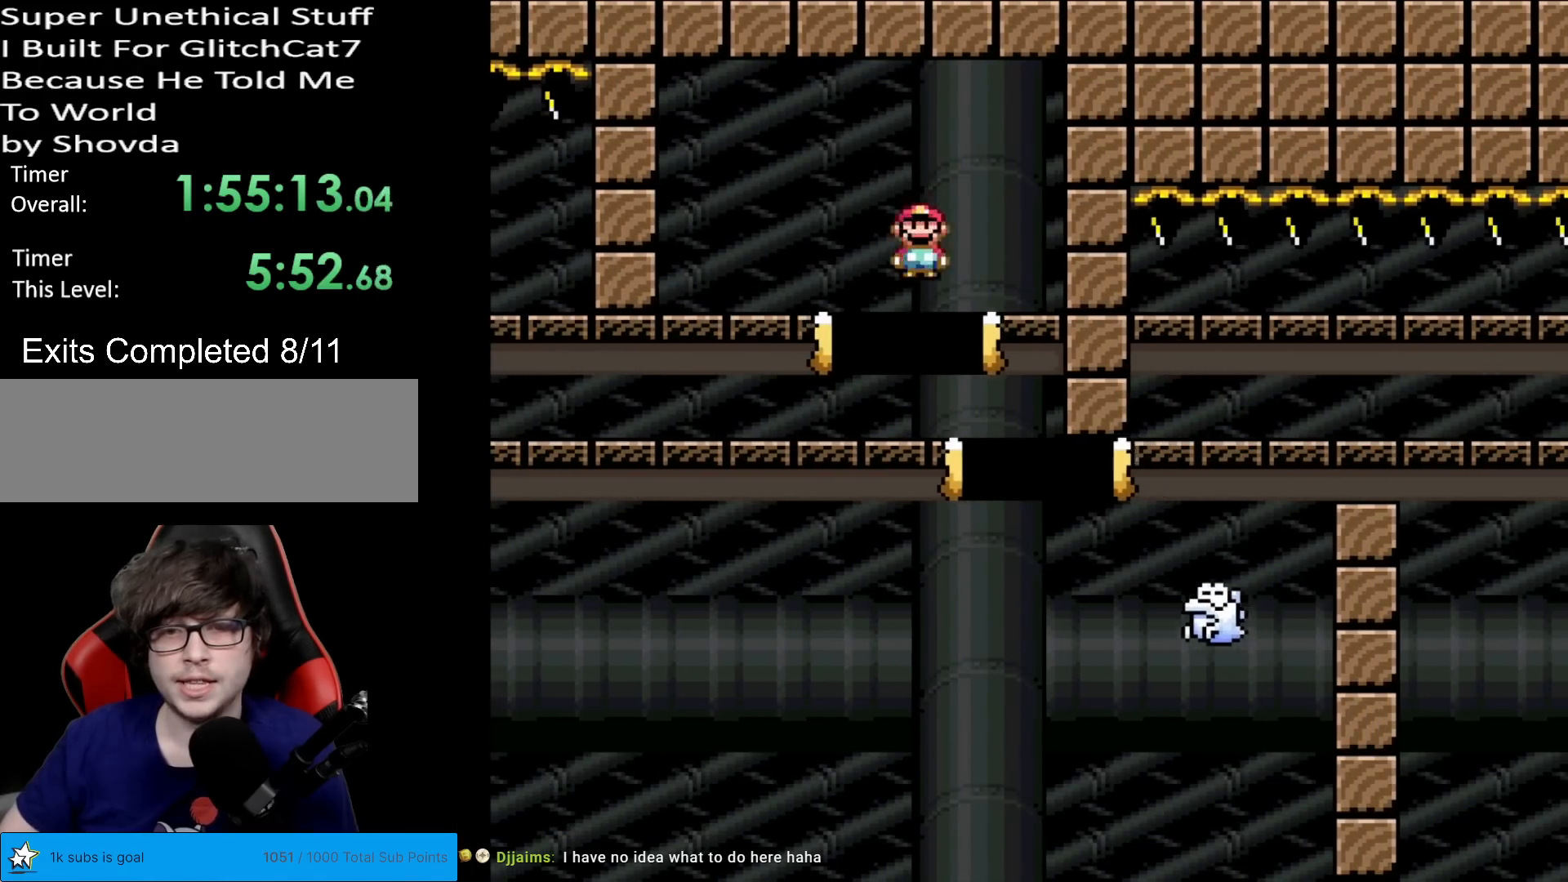
{"buttons": ["X", "DPAD_RIGHT"], "events": [[50, "A", "down"], [417, "A", "up"]]}
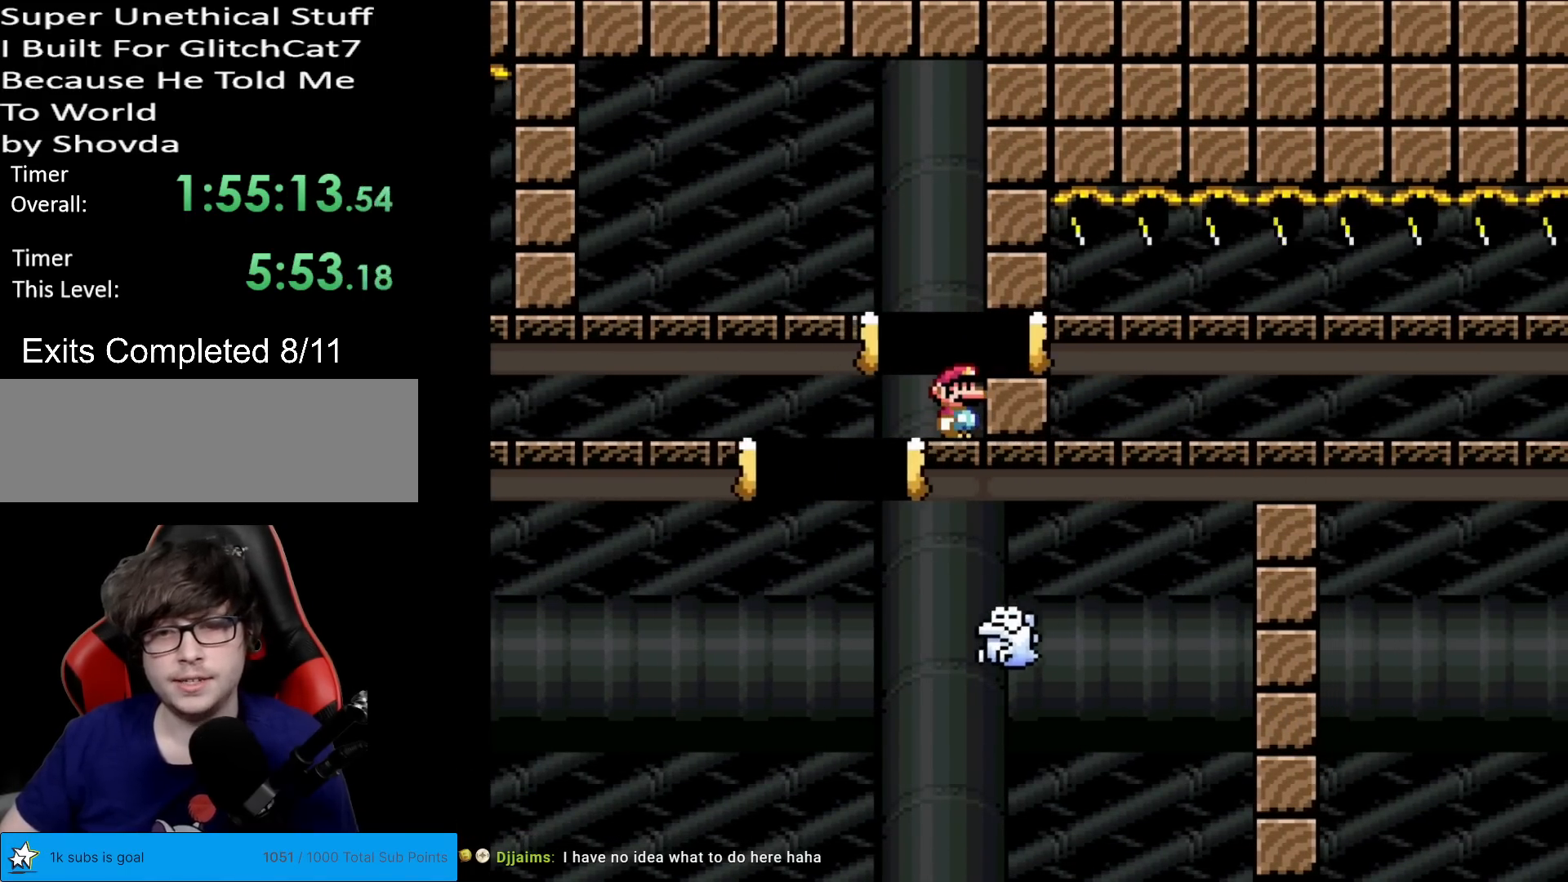
{"buttons": ["X", "DPAD_LEFT"], "events": [[100, "DPAD_RIGHT", "up"], [300, "A", "down"], [334, "DPAD_LEFT", "down"], [367, "A", "up"]]}
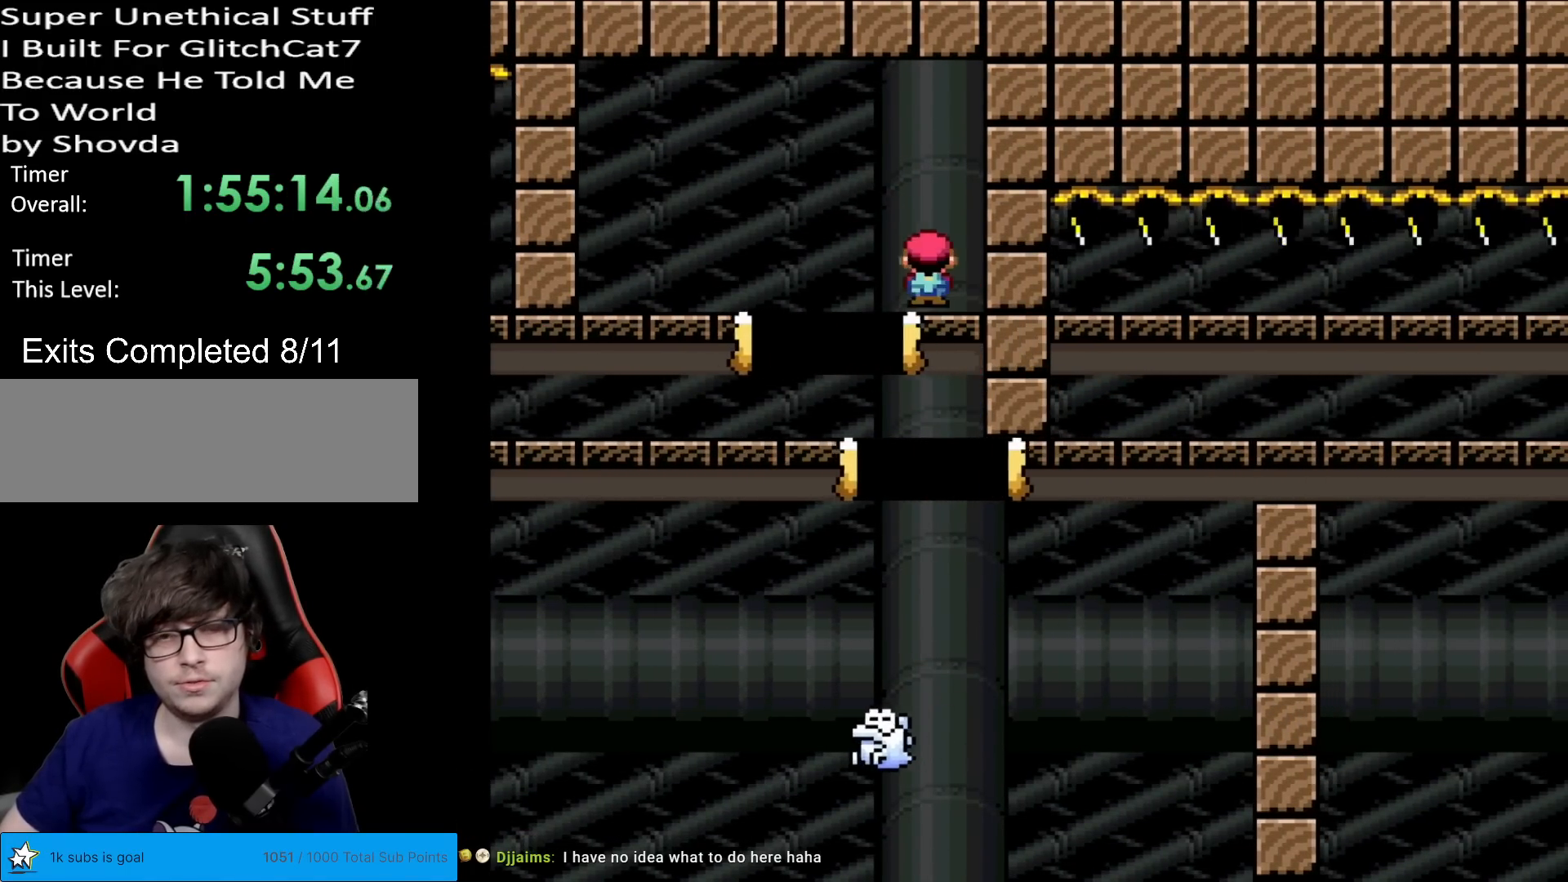
{"buttons": ["X", "DPAD_LEFT"], "events": [[250, "DPAD_LEFT", "up"], [300, "DPAD_RIGHT", "down"], [417, "DPAD_RIGHT", "up"], [467, "DPAD_LEFT", "down"]]}
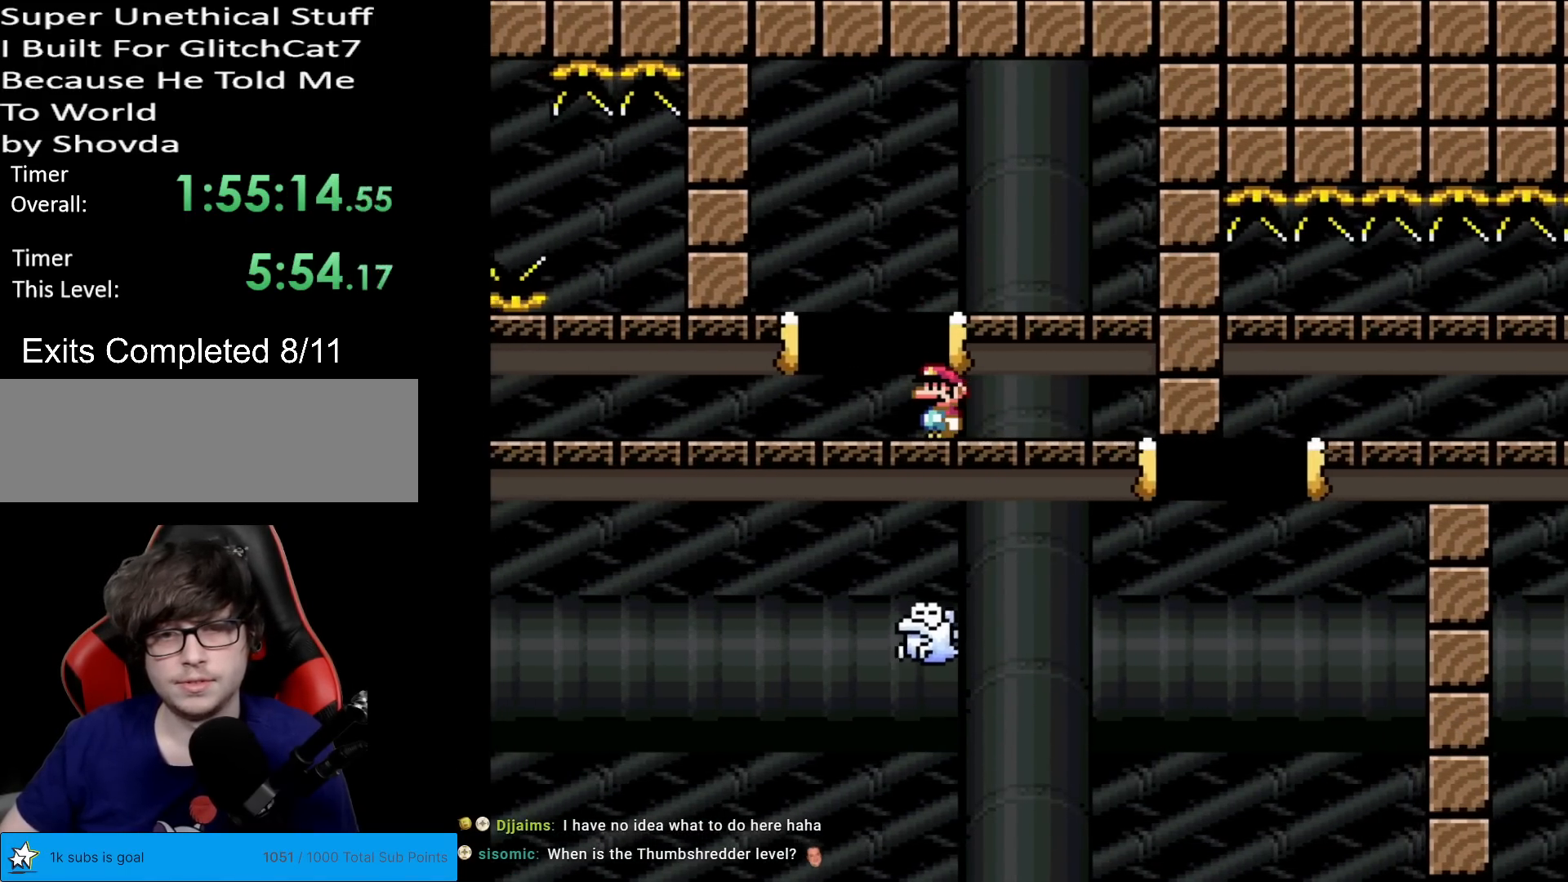
{"buttons": [], "events": [[134, "DPAD_LEFT", "up"], [350, "X", "up"]]}
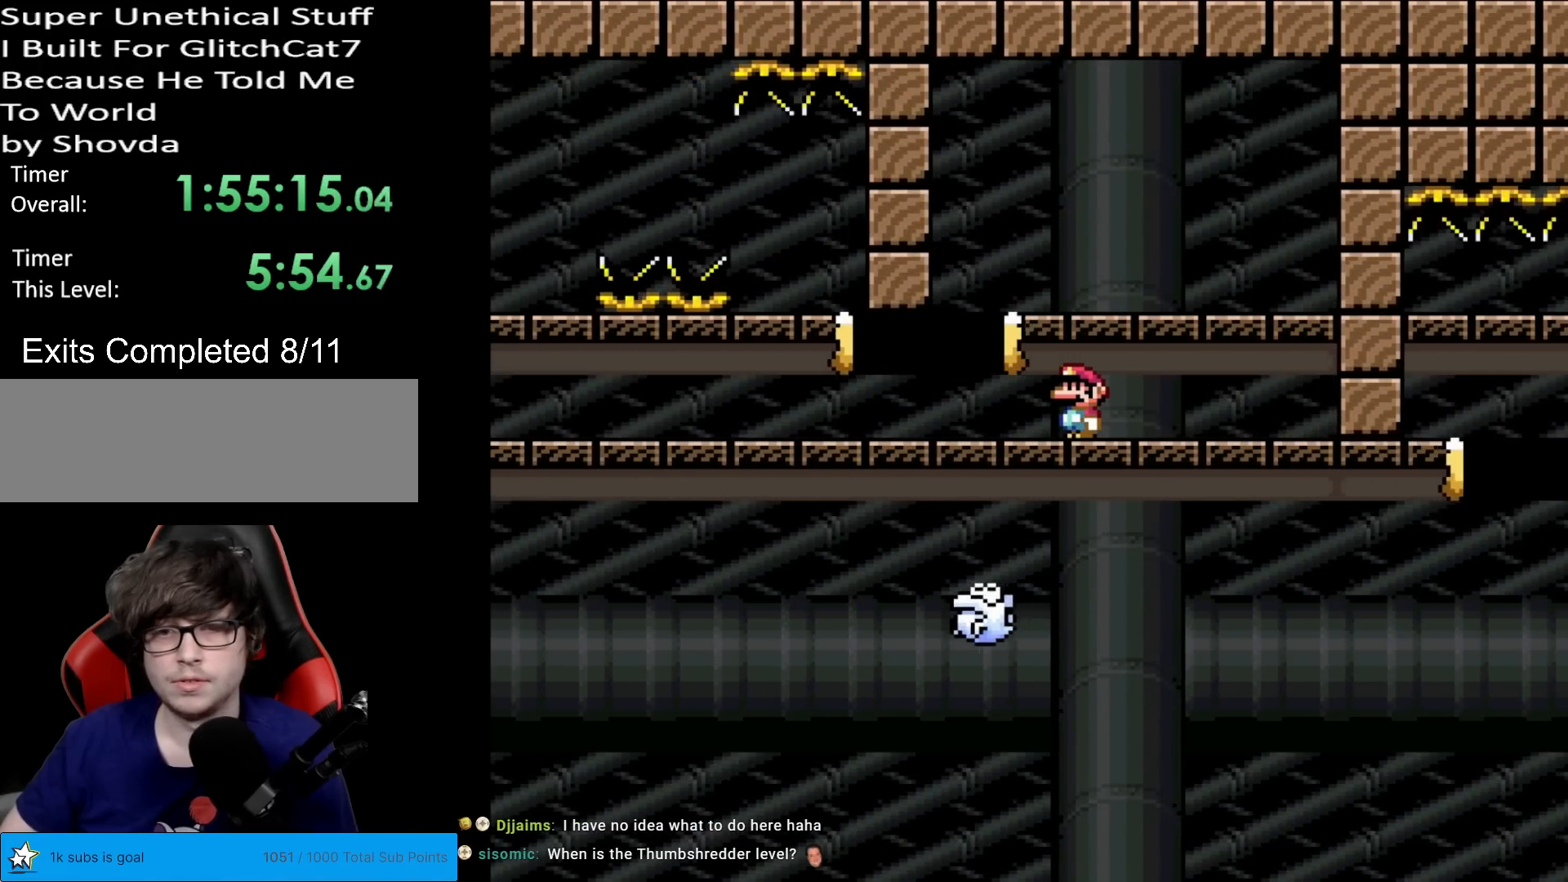
{"buttons": [], "events": [[317, "A", "down"], [333, "A", "up"]]}
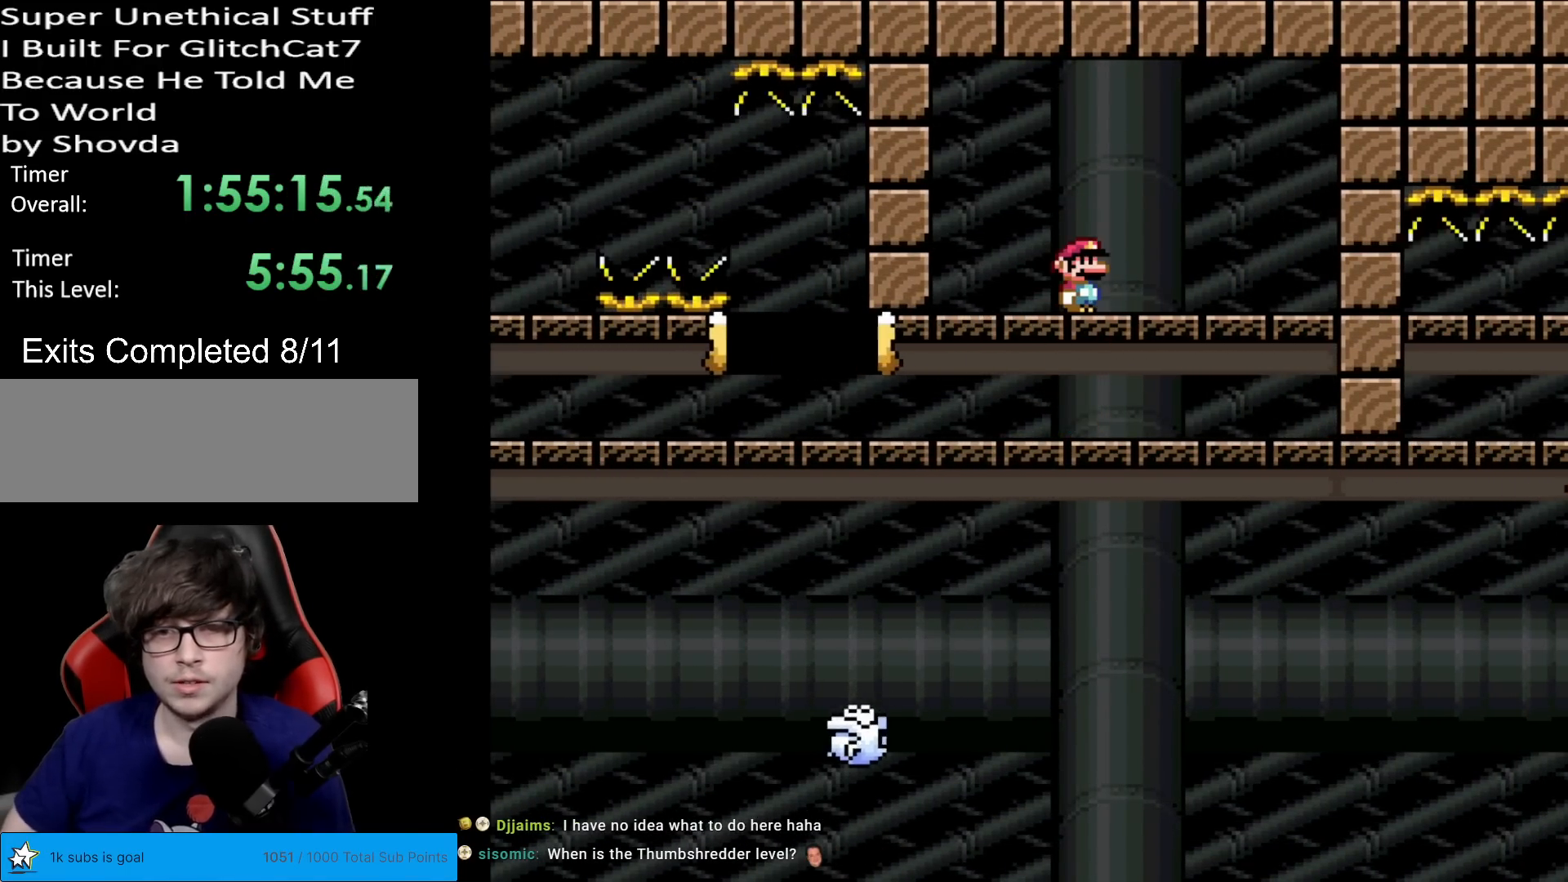
{"buttons": [], "events": []}